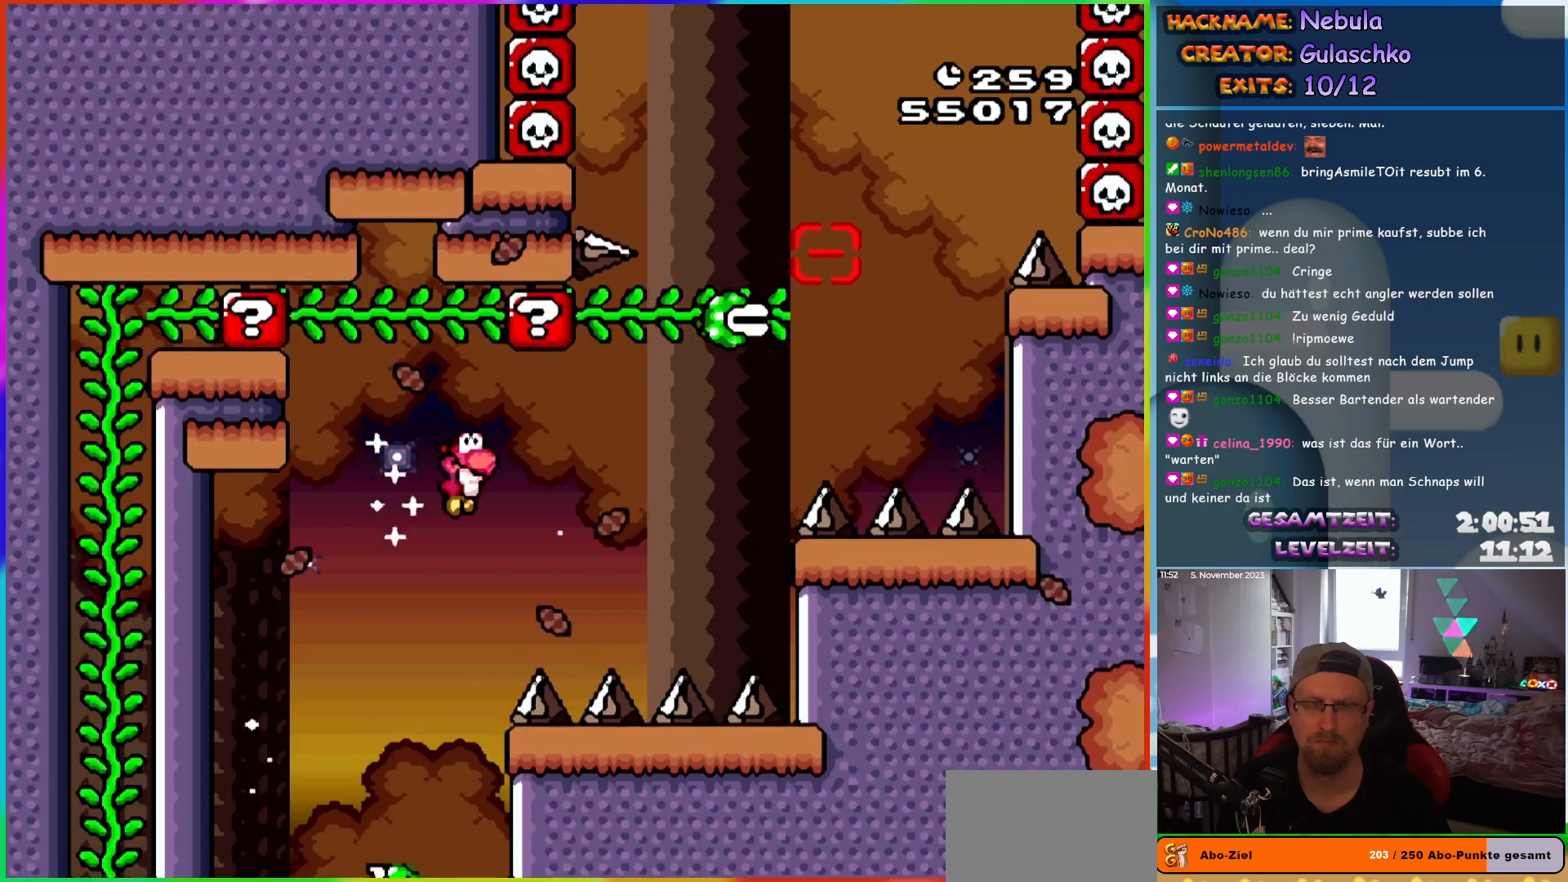
Gameplay with a controller (Nintendo layout); each line is a JSON object with the inputs held at the frame after it. "events" lists button and stick changes between this image and that frame as [ms after this image, input, new state], when the widget could be followed in between. Not read: L3 R3.
{"buttons": [], "events": [[100, "DPAD_RIGHT", "up"], [167, "Y", "up"], [200, "B", "up"]]}
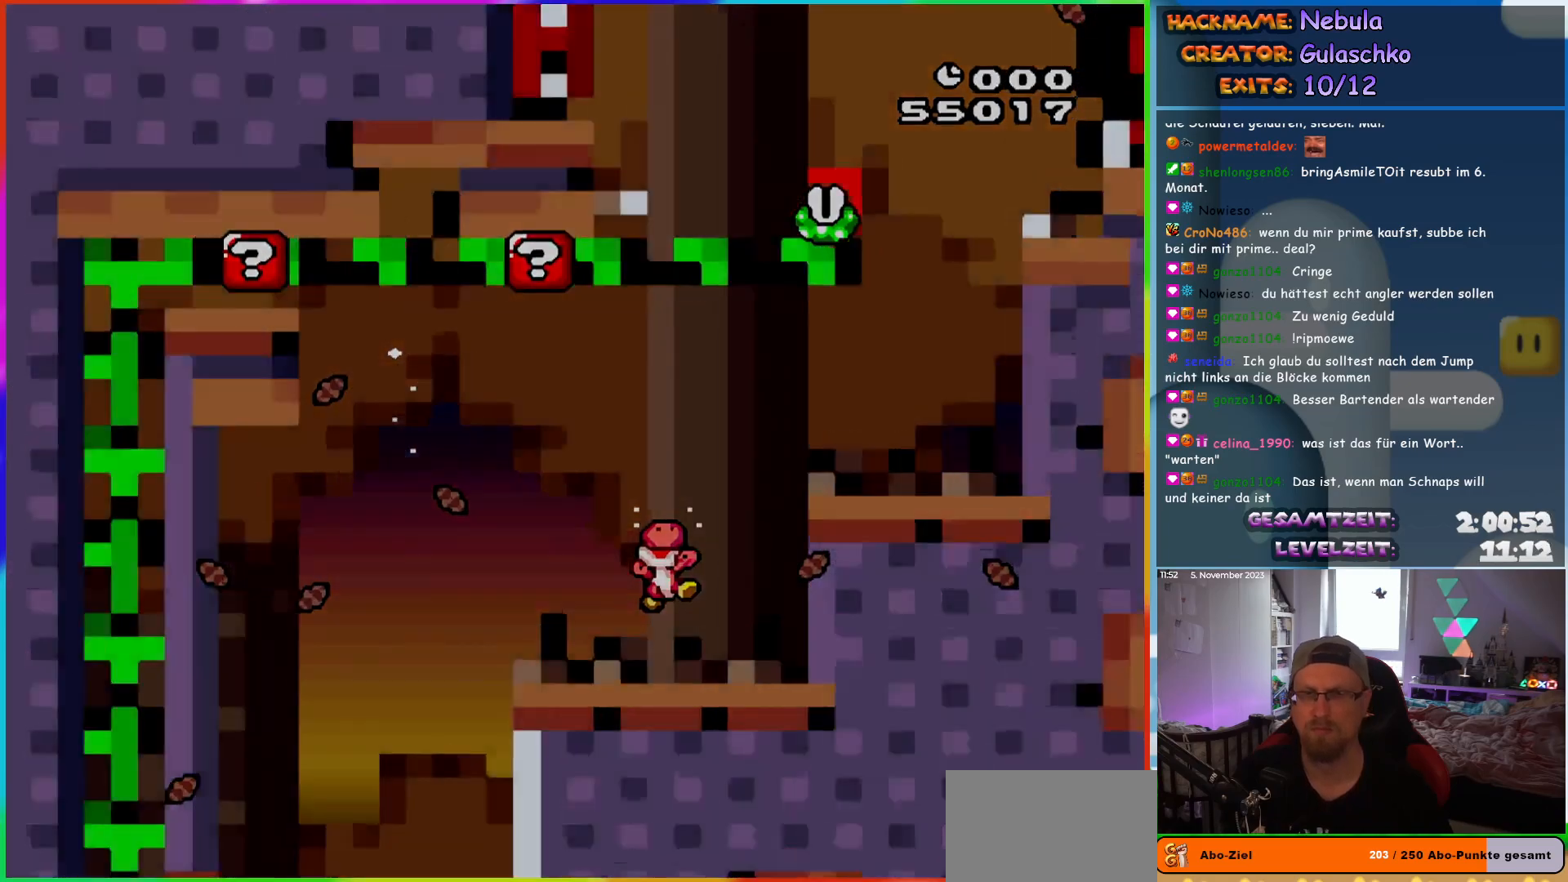
{"buttons": [], "events": []}
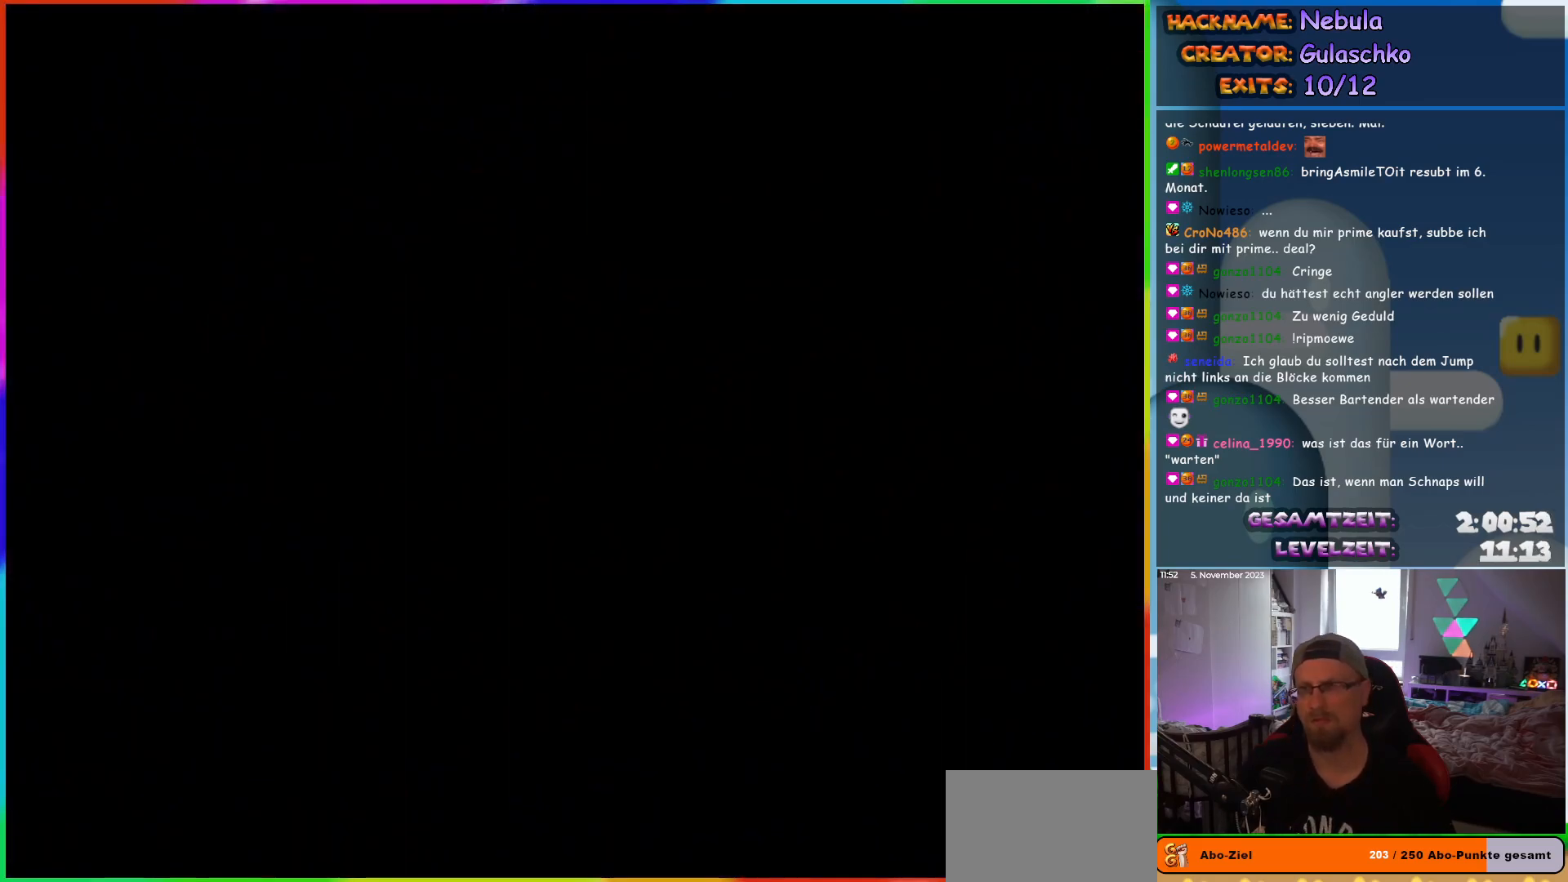
{"buttons": [], "events": []}
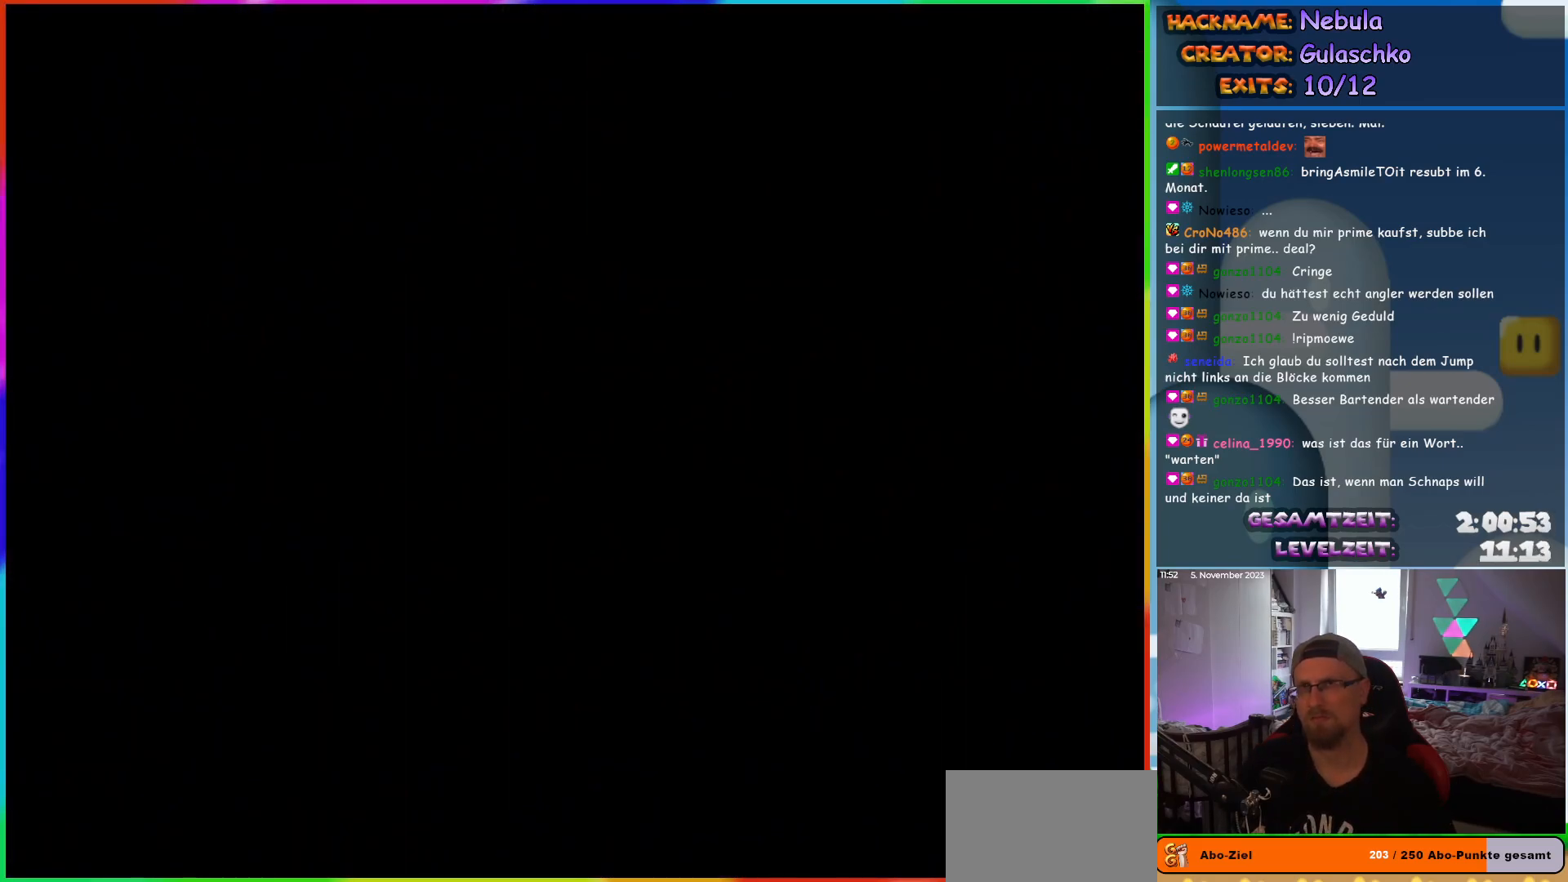
{"buttons": [], "events": []}
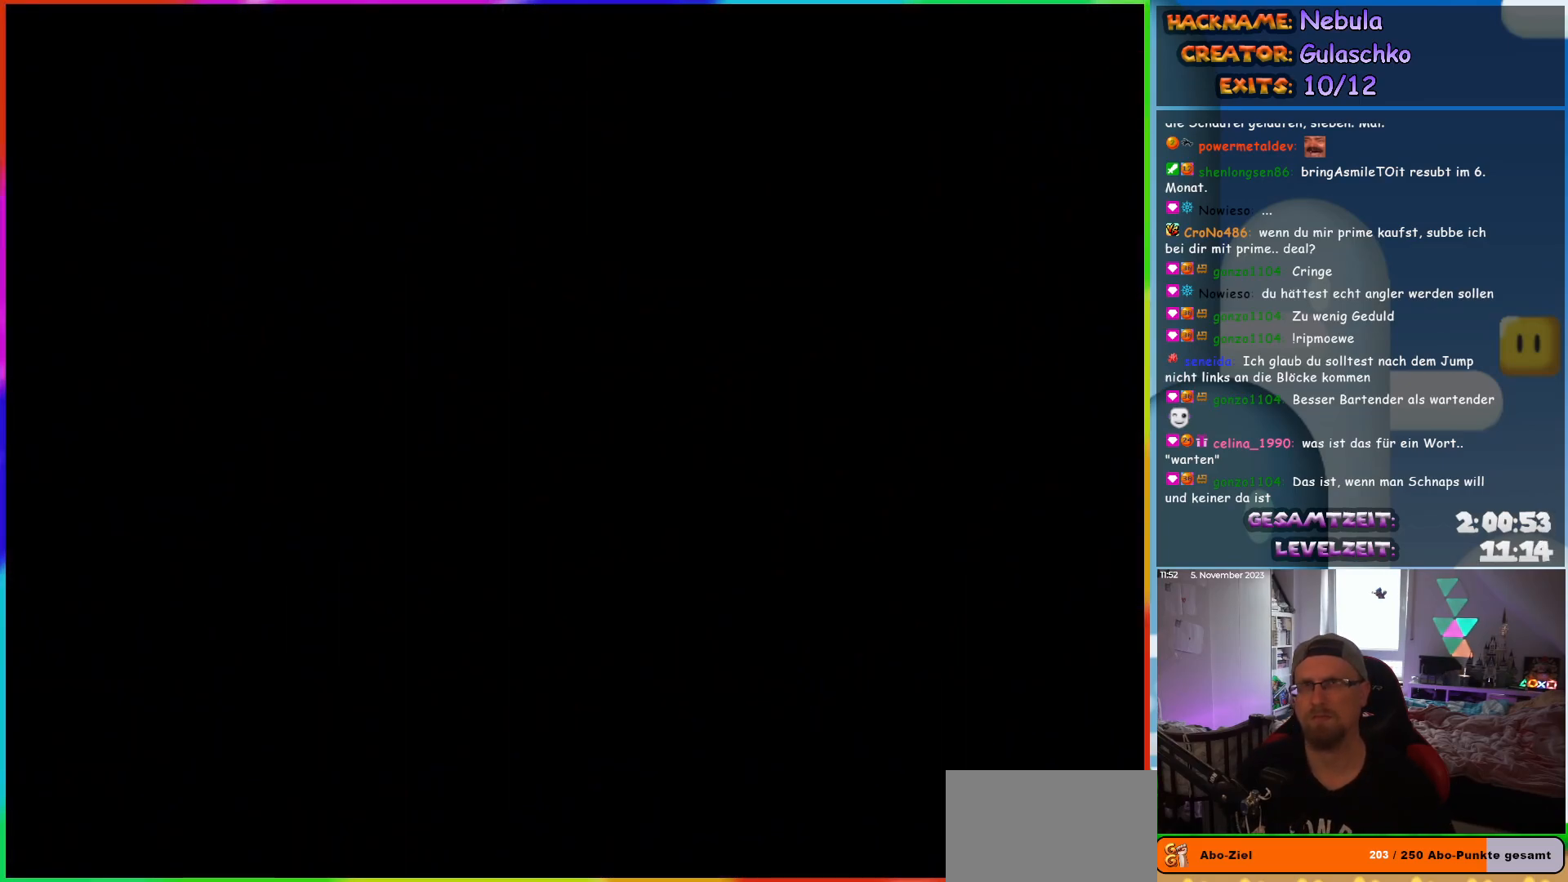
{"buttons": [], "events": []}
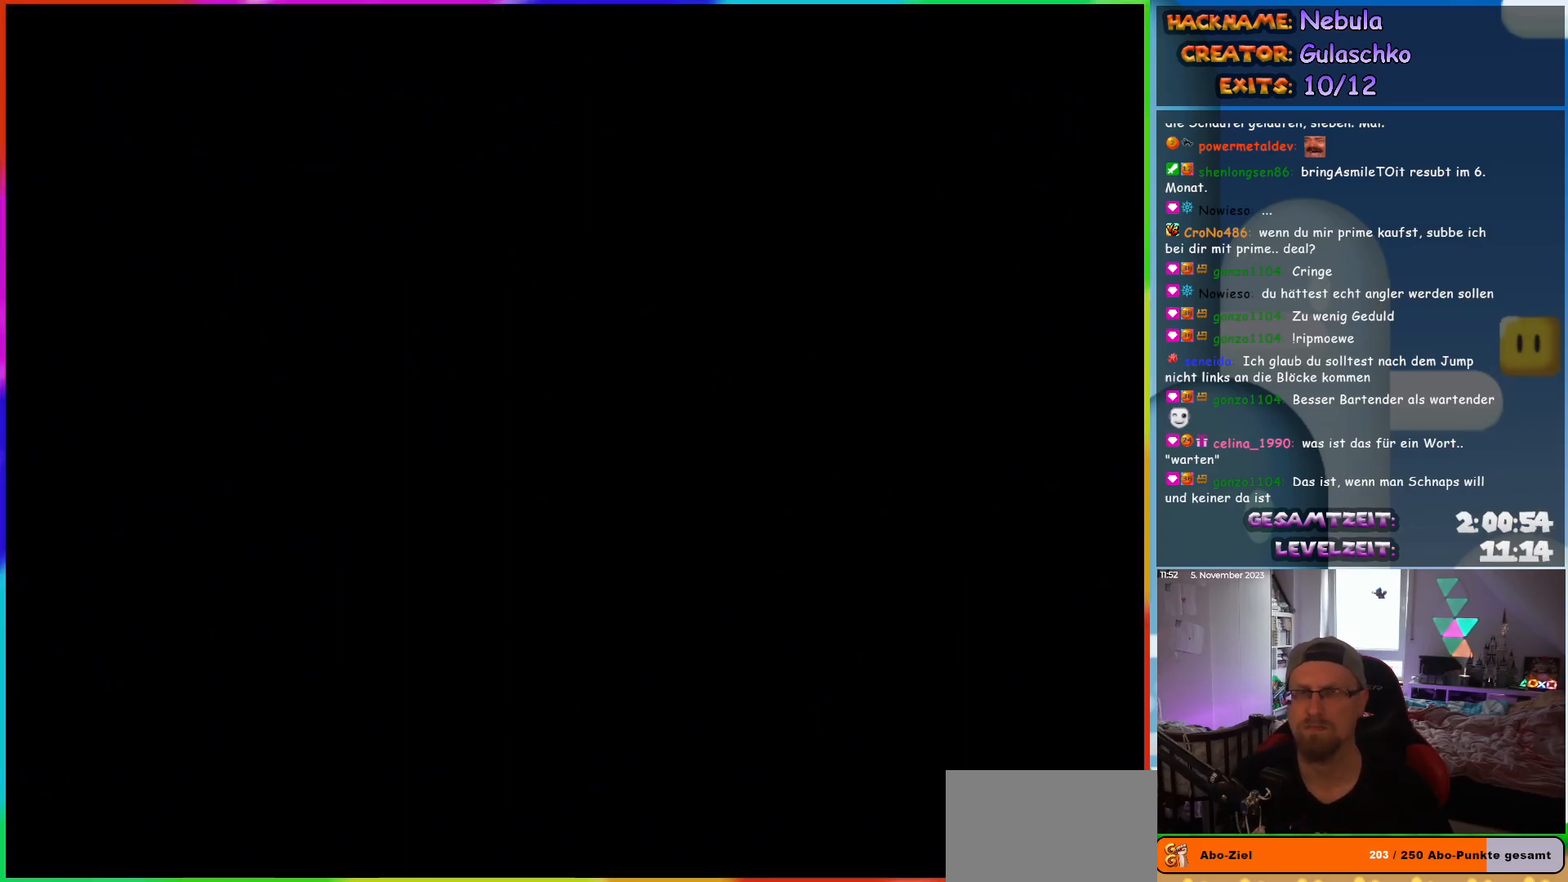
{"buttons": ["Y"], "events": [[83, "Y", "down"]]}
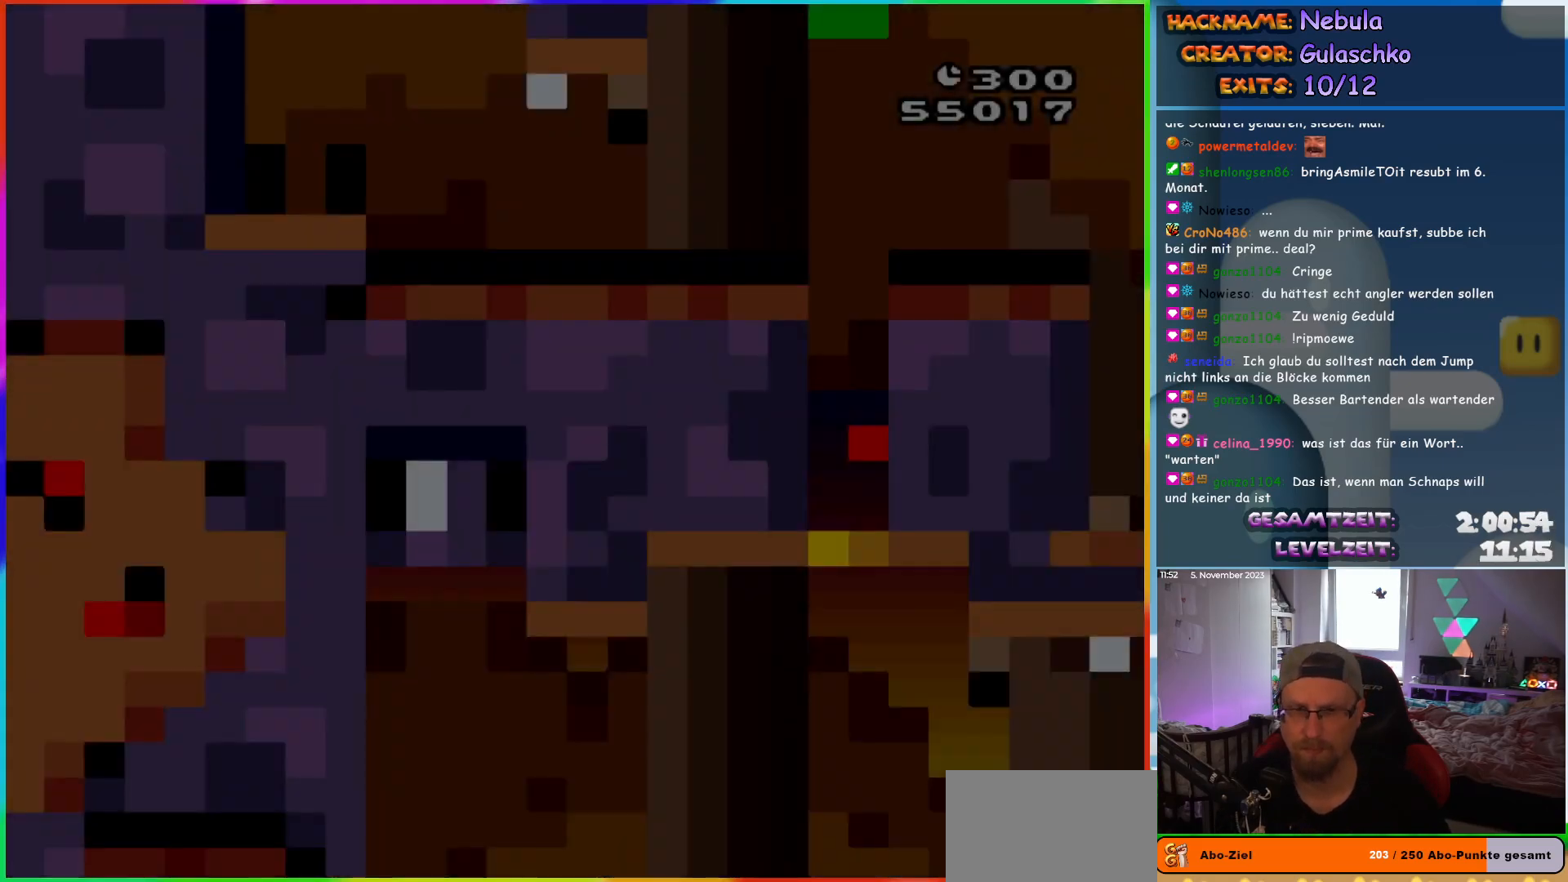
{"buttons": ["Y"], "events": []}
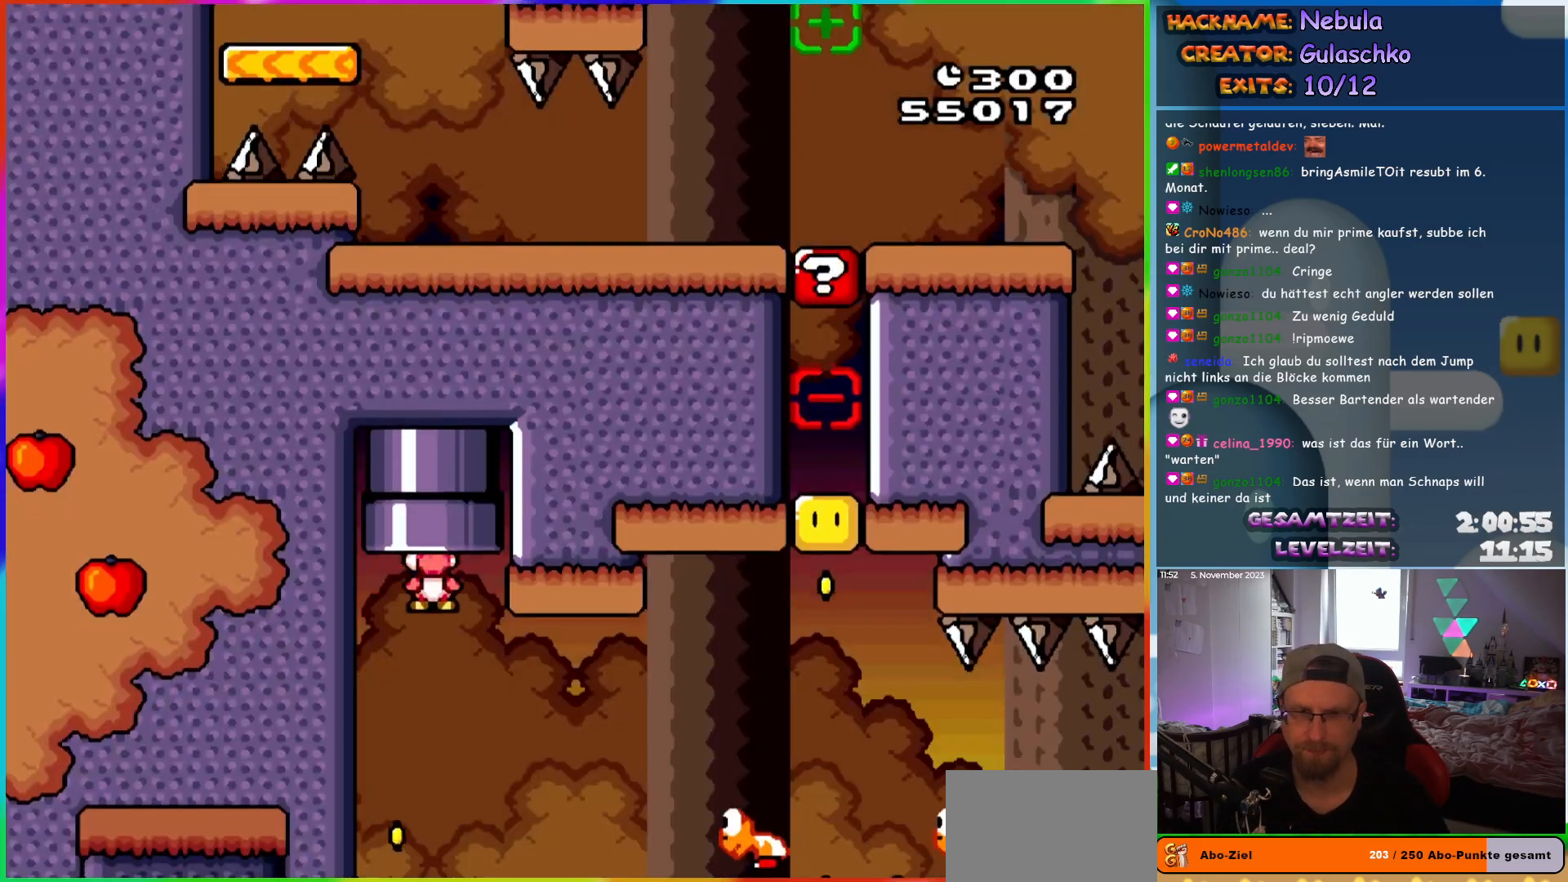
{"buttons": ["B", "Y", "DPAD_UP"]}
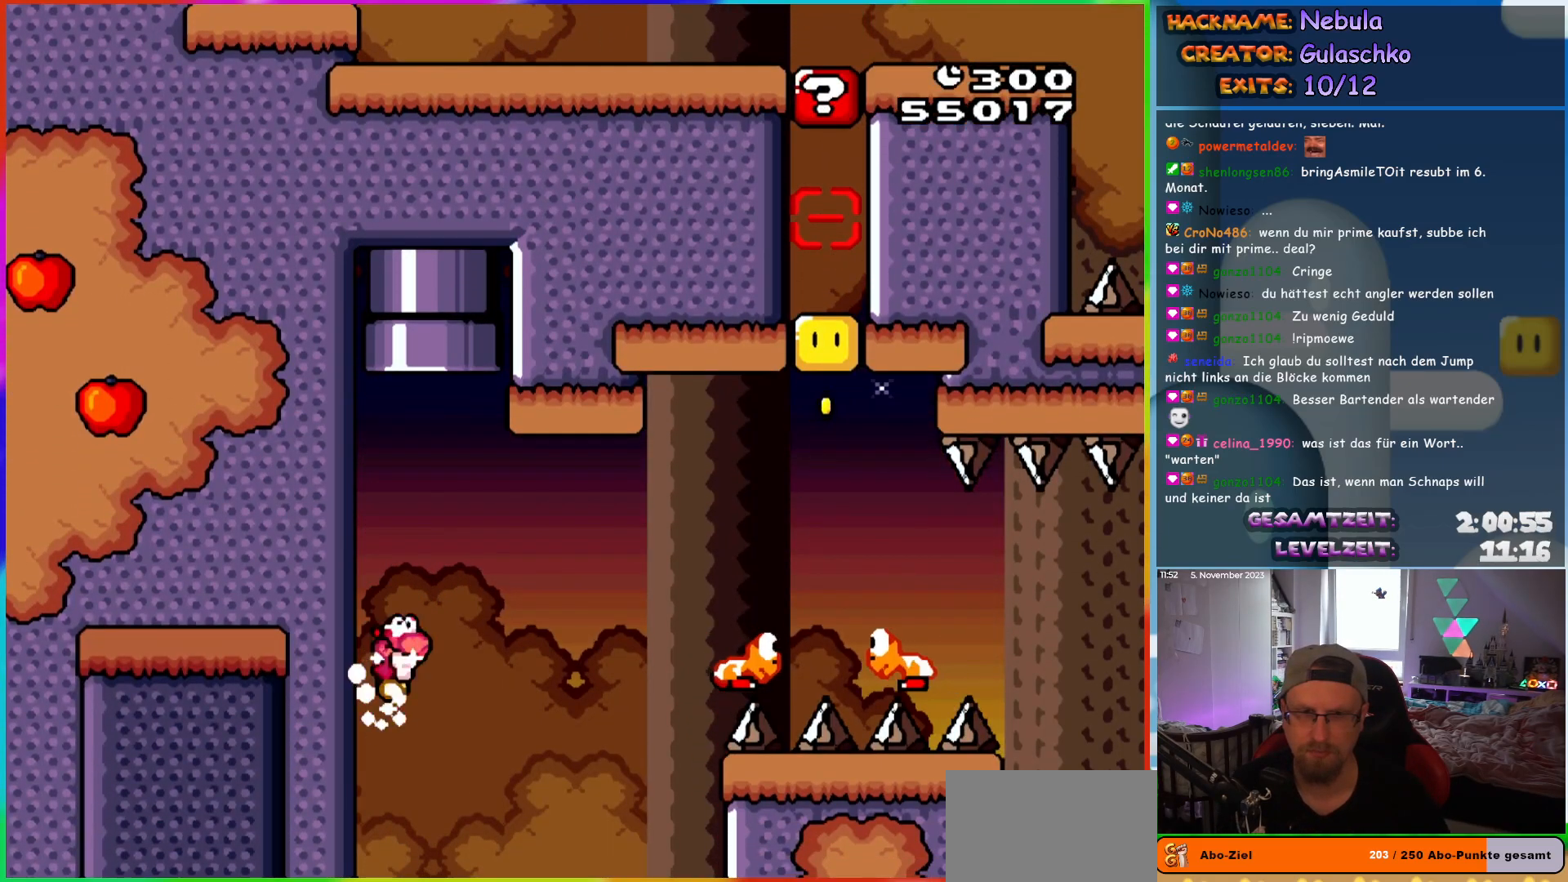
{"buttons": ["B", "Y", "DPAD_RIGHT"]}
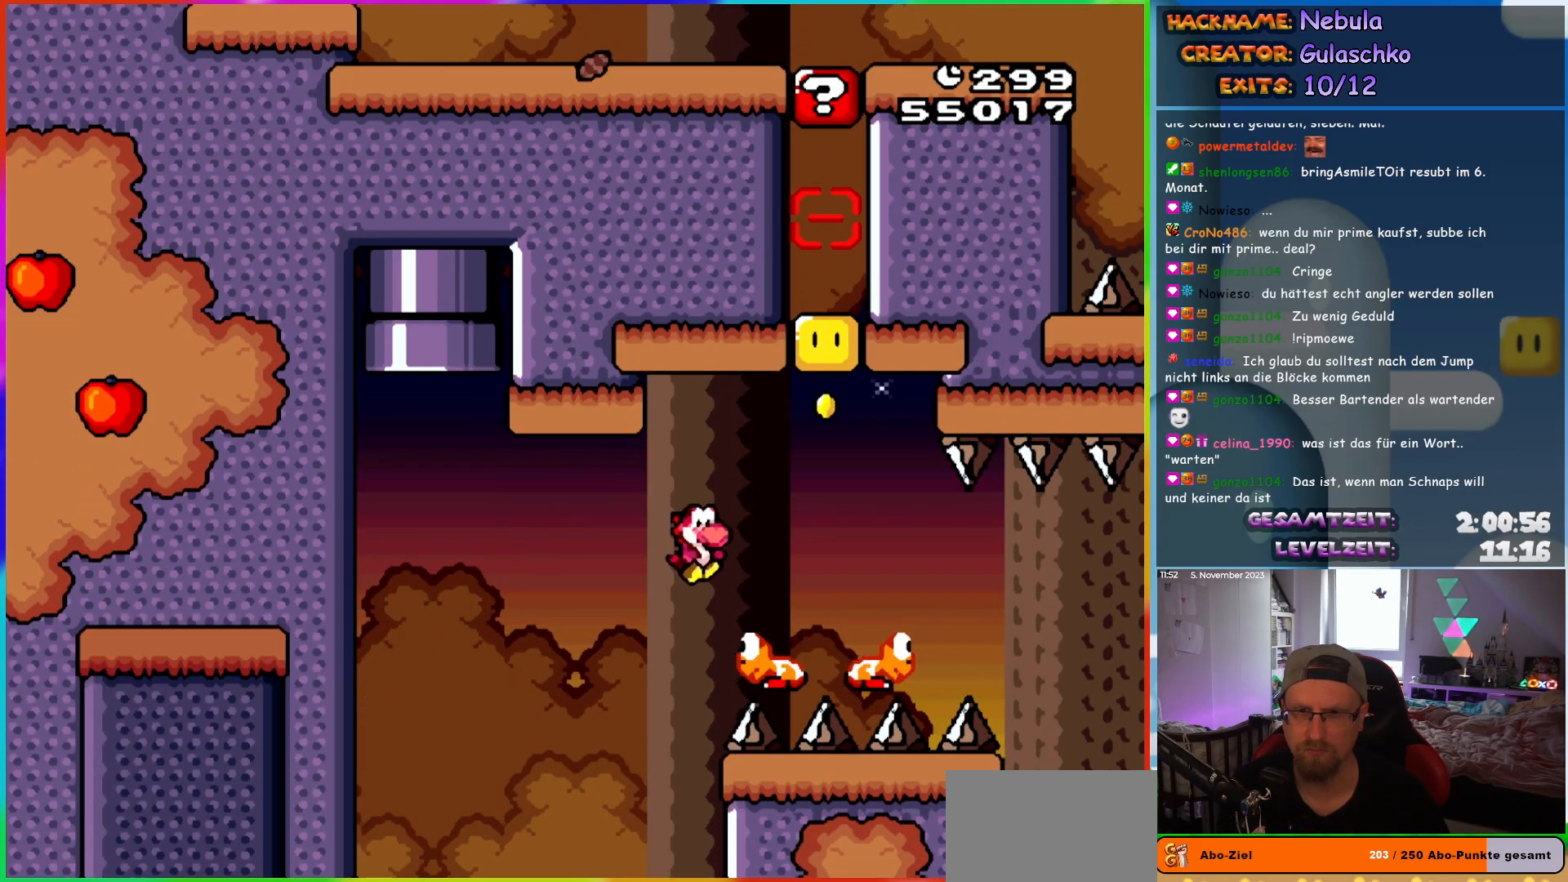
{"buttons": ["Y", "DPAD_RIGHT"], "events": [[133, "DPAD_LEFT", "down"], [133, "DPAD_RIGHT", "up"], [250, "DPAD_LEFT", "up"], [267, "DPAD_RIGHT", "down"], [400, "B", "up"]]}
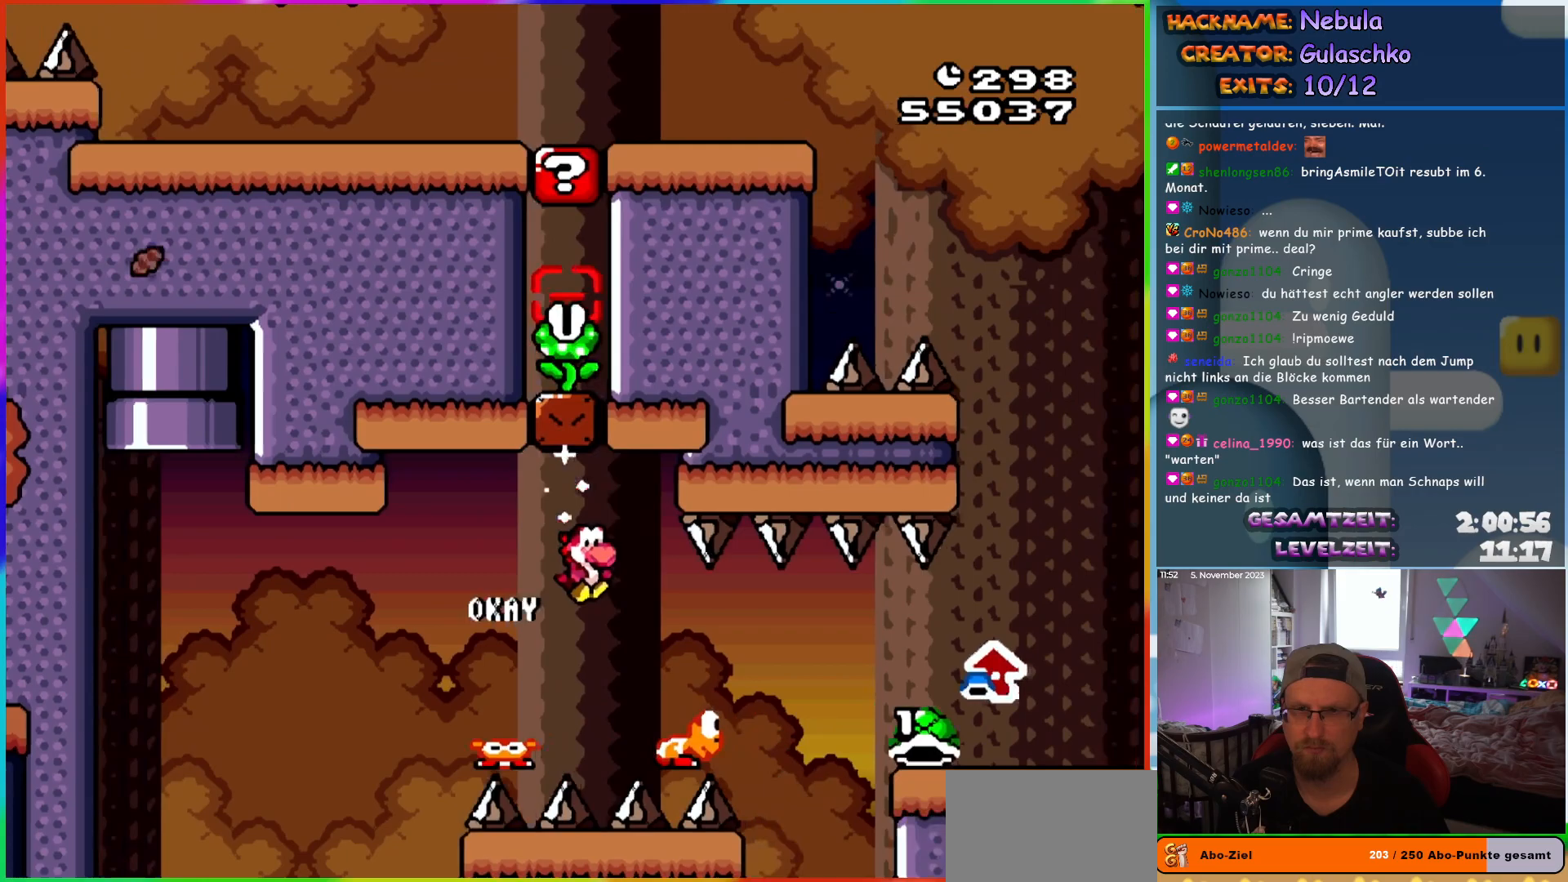
{"buttons": ["Y", "DPAD_UP", "DPAD_RIGHT"]}
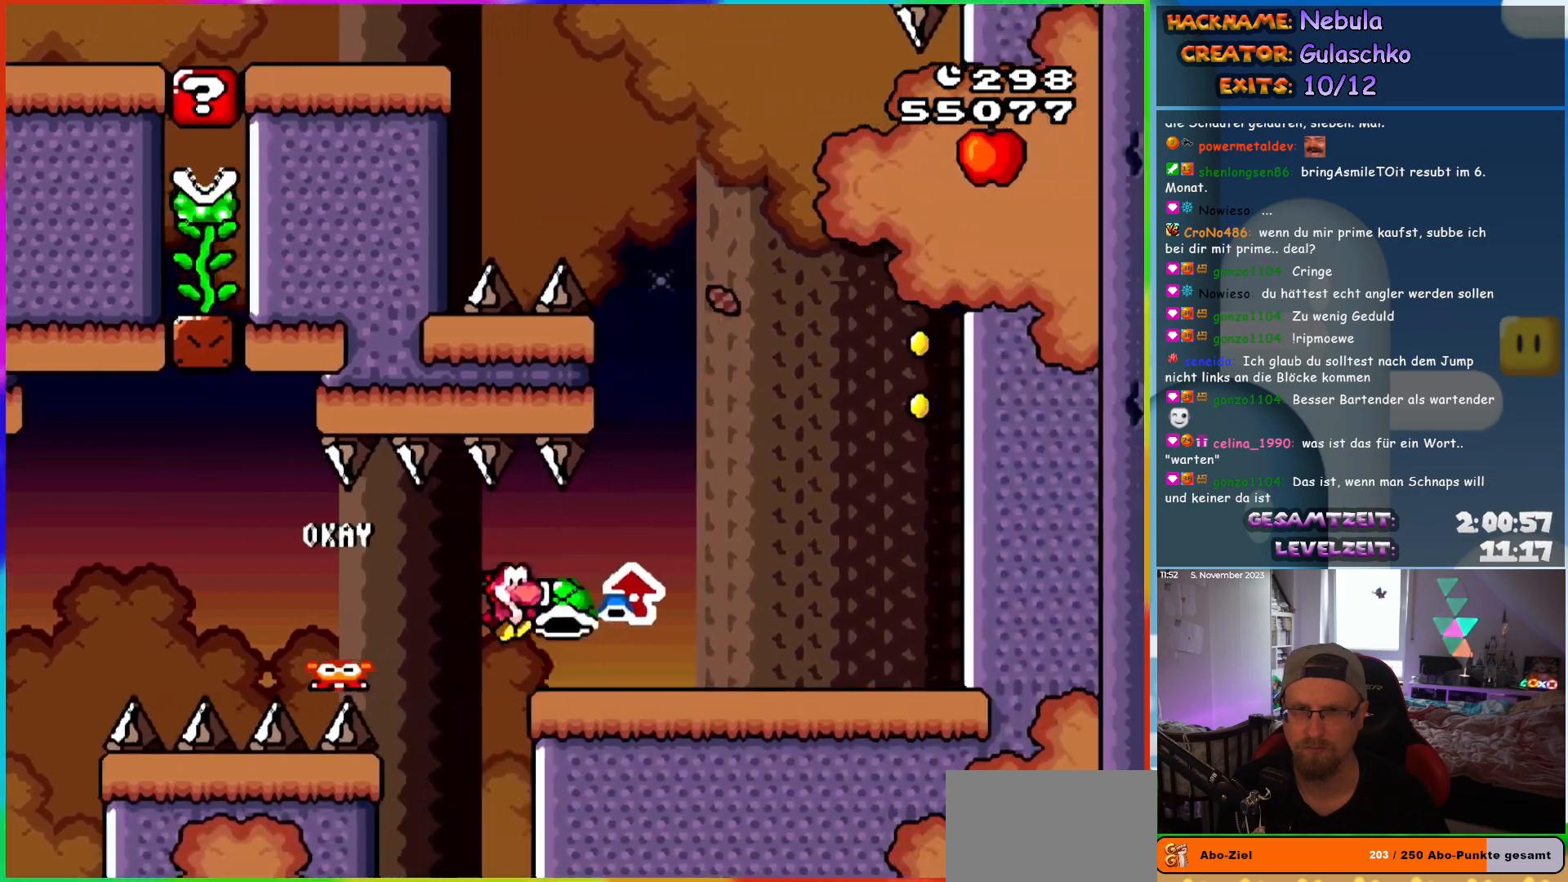
{"buttons": ["B", "Y", "DPAD_RIGHT"]}
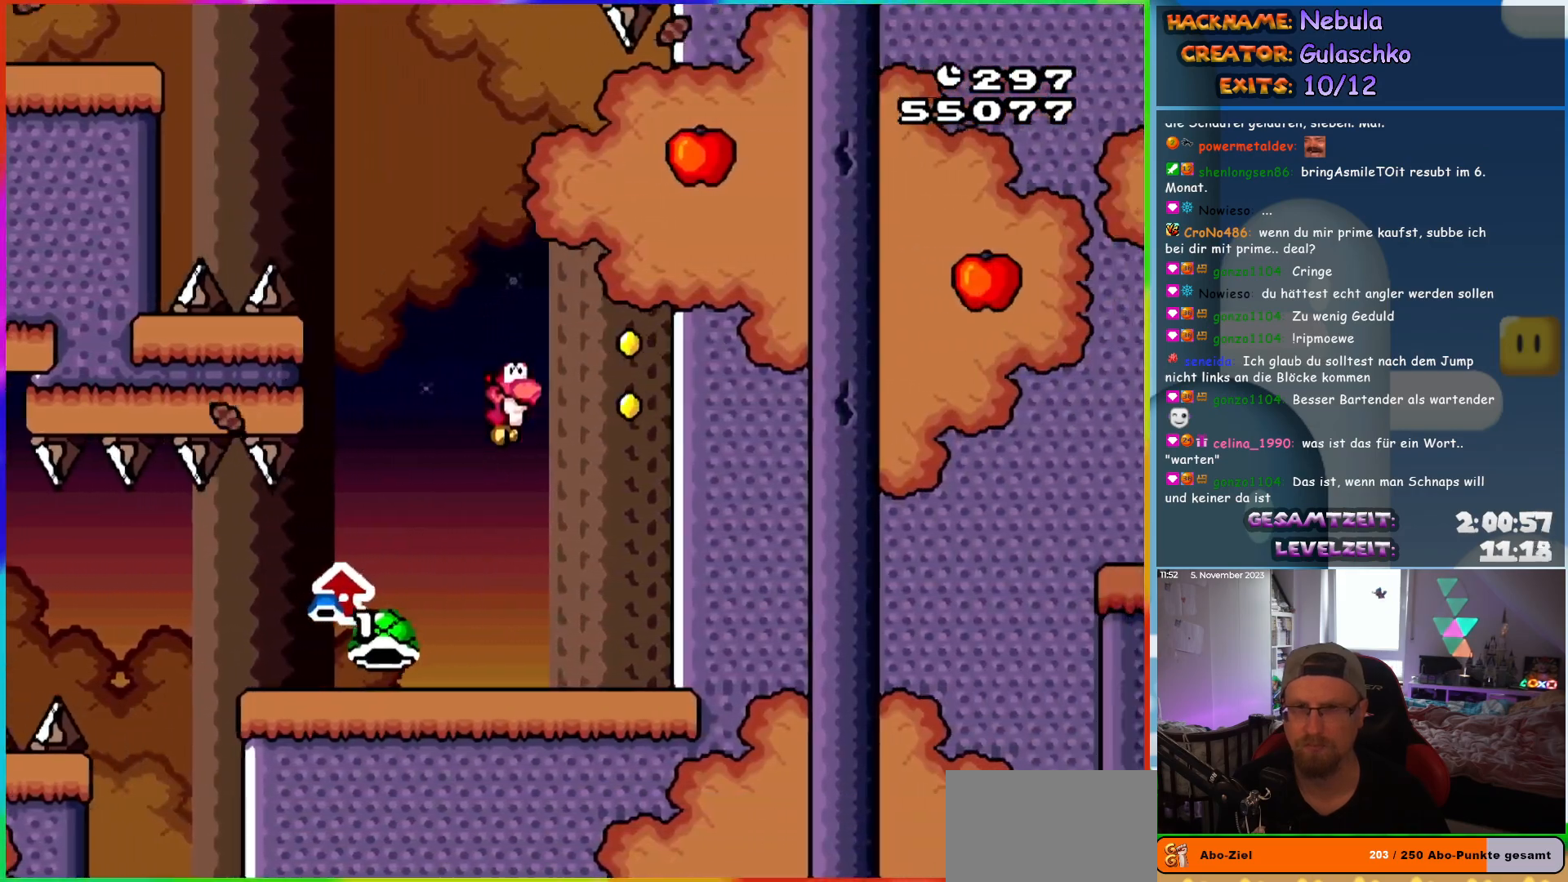
{"buttons": ["B", "Y", "DPAD_LEFT"], "events": [[233, "DPAD_RIGHT", "up"], [300, "DPAD_LEFT", "down"]]}
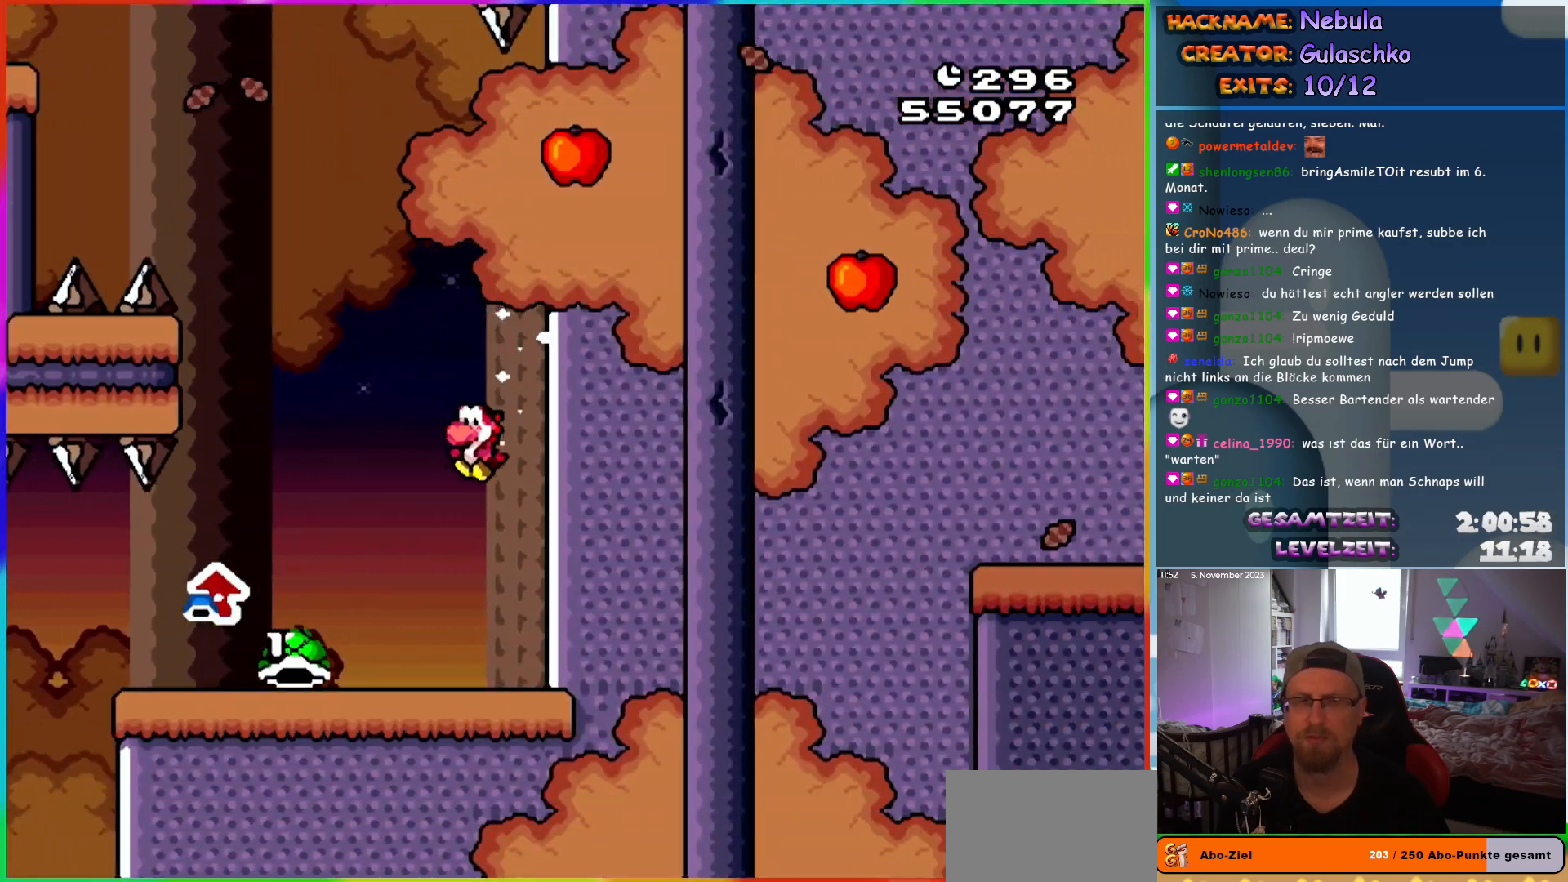
{"buttons": ["Y", "DPAD_LEFT"], "events": [[50, "B", "up"]]}
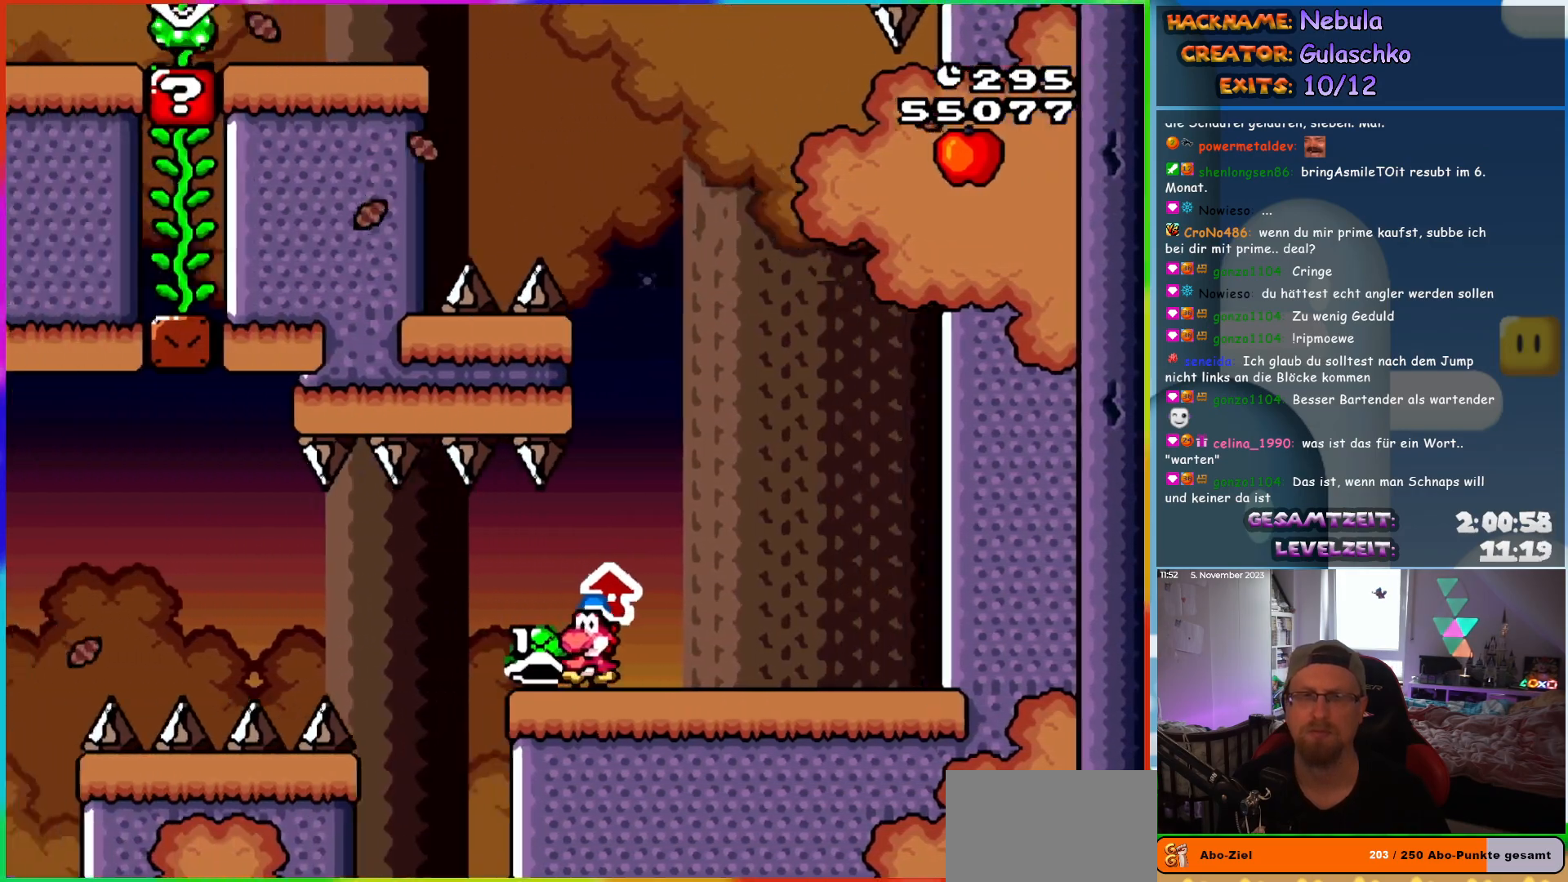
{"buttons": ["Y"], "events": [[233, "DPAD_LEFT", "up"], [283, "DPAD_RIGHT", "down"], [400, "DPAD_RIGHT", "up"]]}
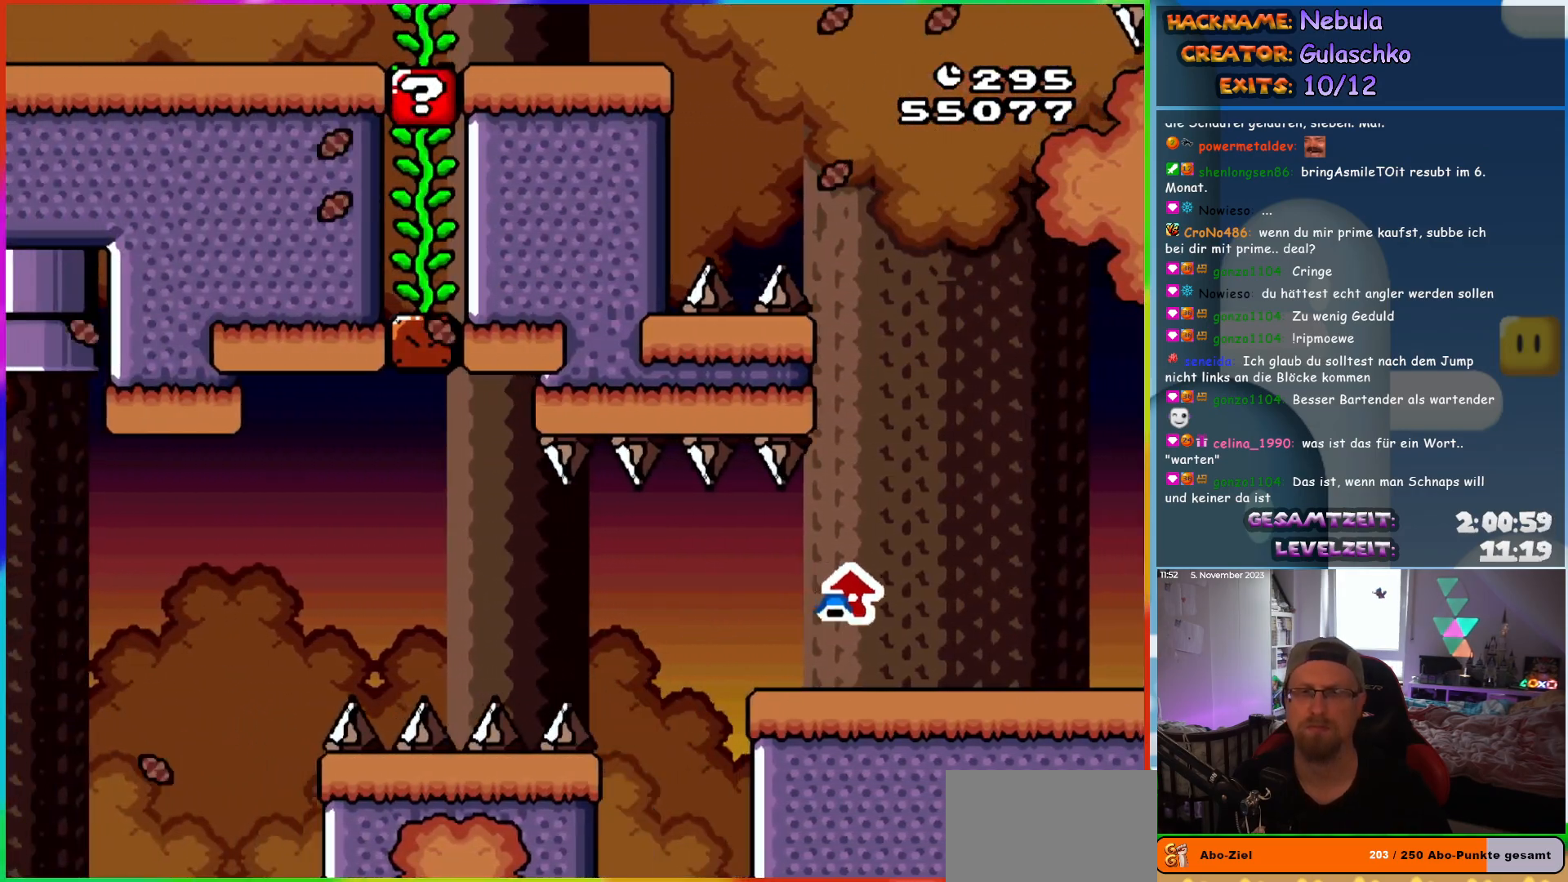
{"buttons": ["B"], "events": [[33, "Y", "up"], [217, "B", "down"], [350, "B", "up"], [433, "B", "down"]]}
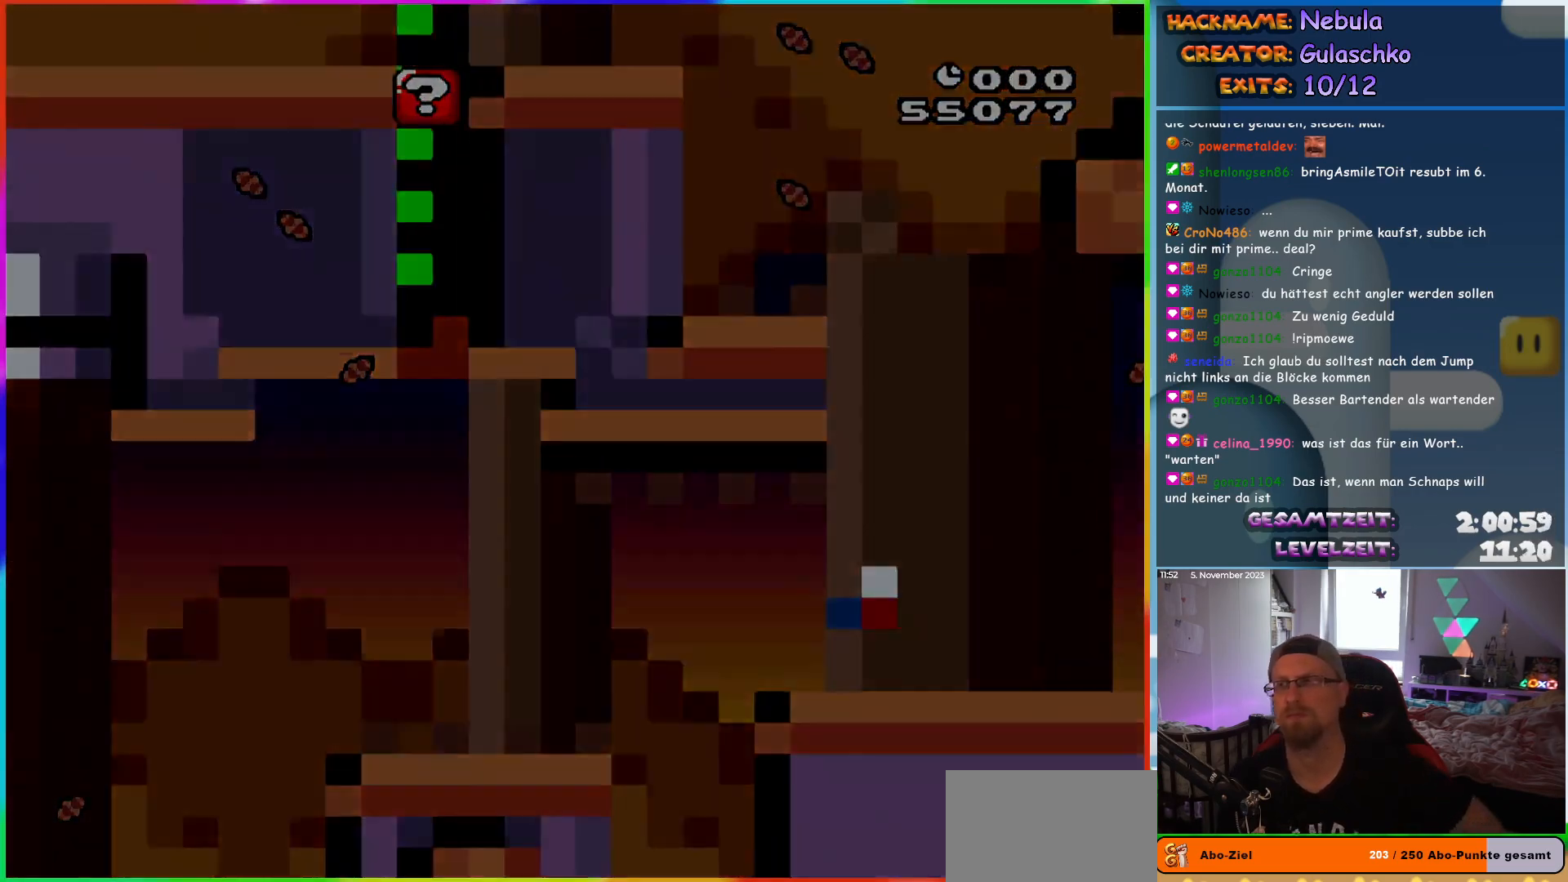
{"buttons": [], "events": [[17, "B", "up"], [100, "B", "down"], [217, "B", "up"]]}
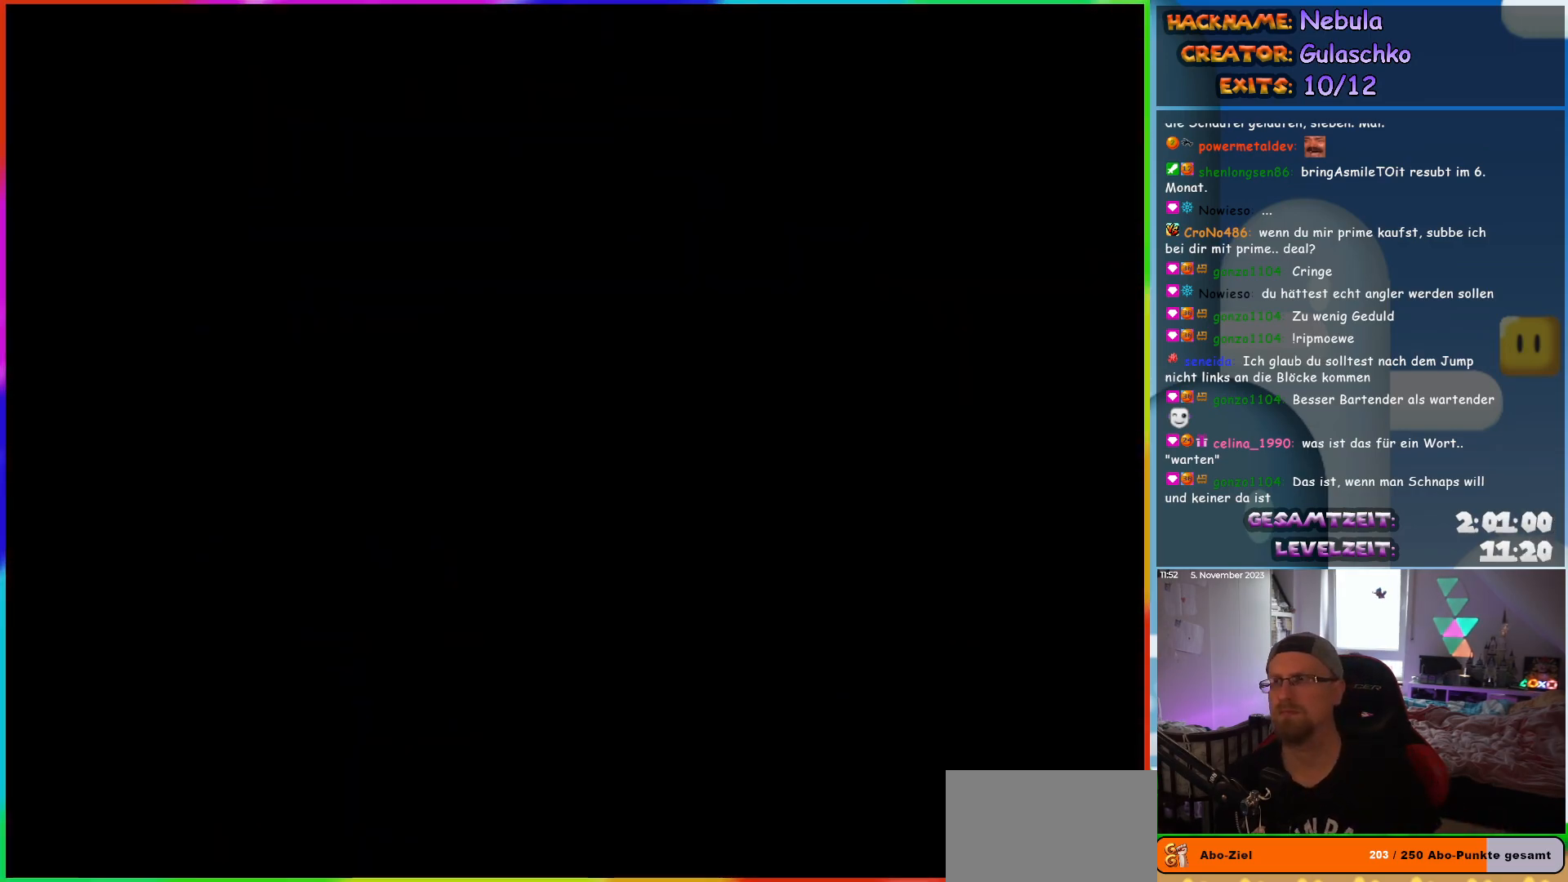
{"buttons": [], "events": []}
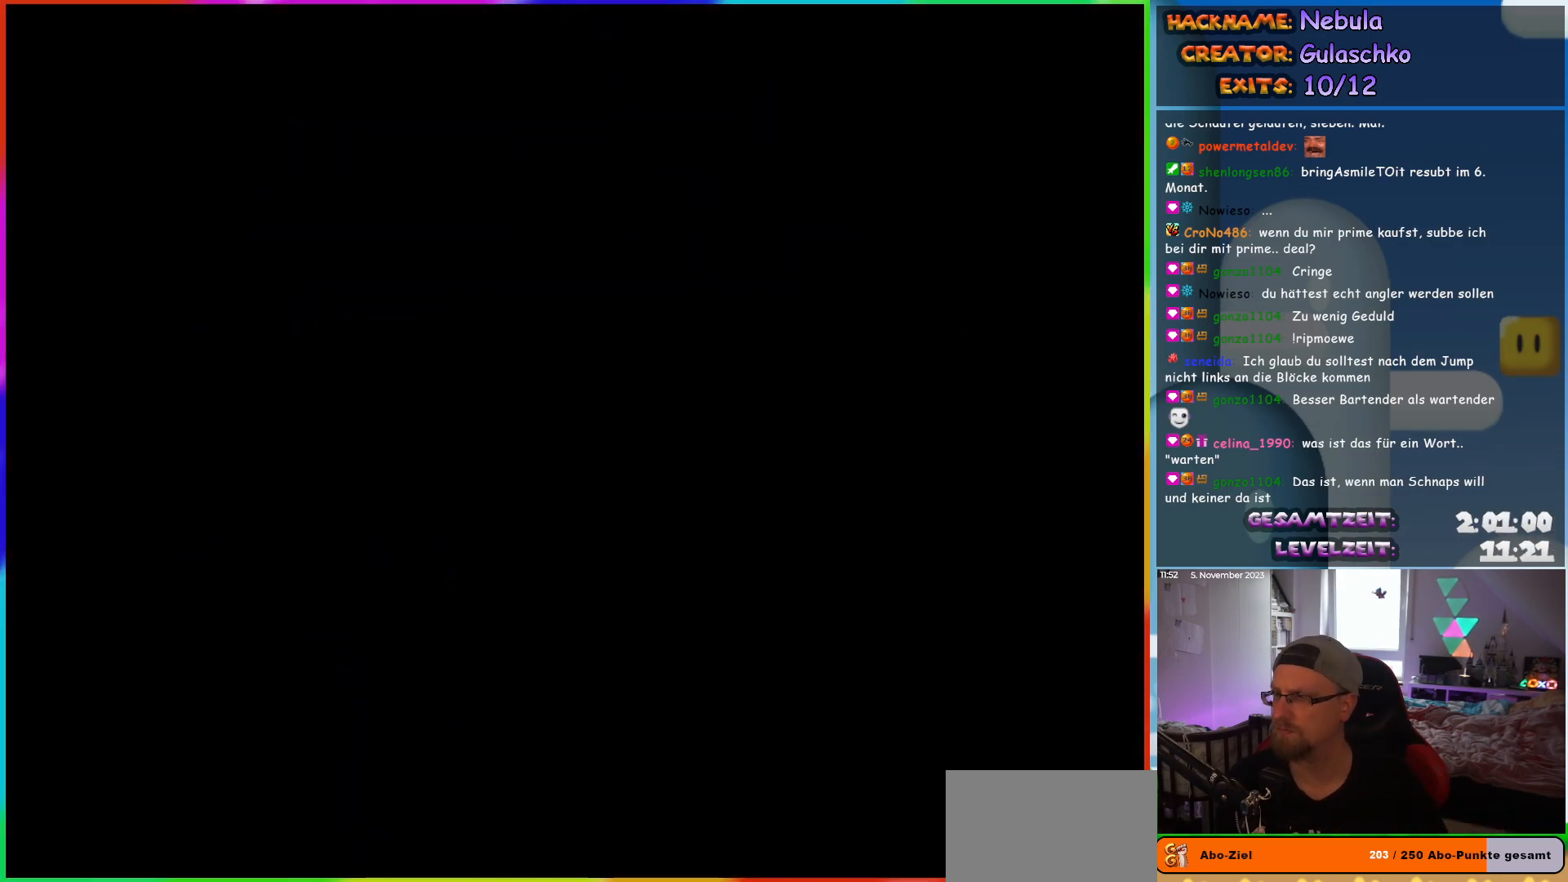
{"buttons": ["Y"], "events": [[500, "Y", "down"]]}
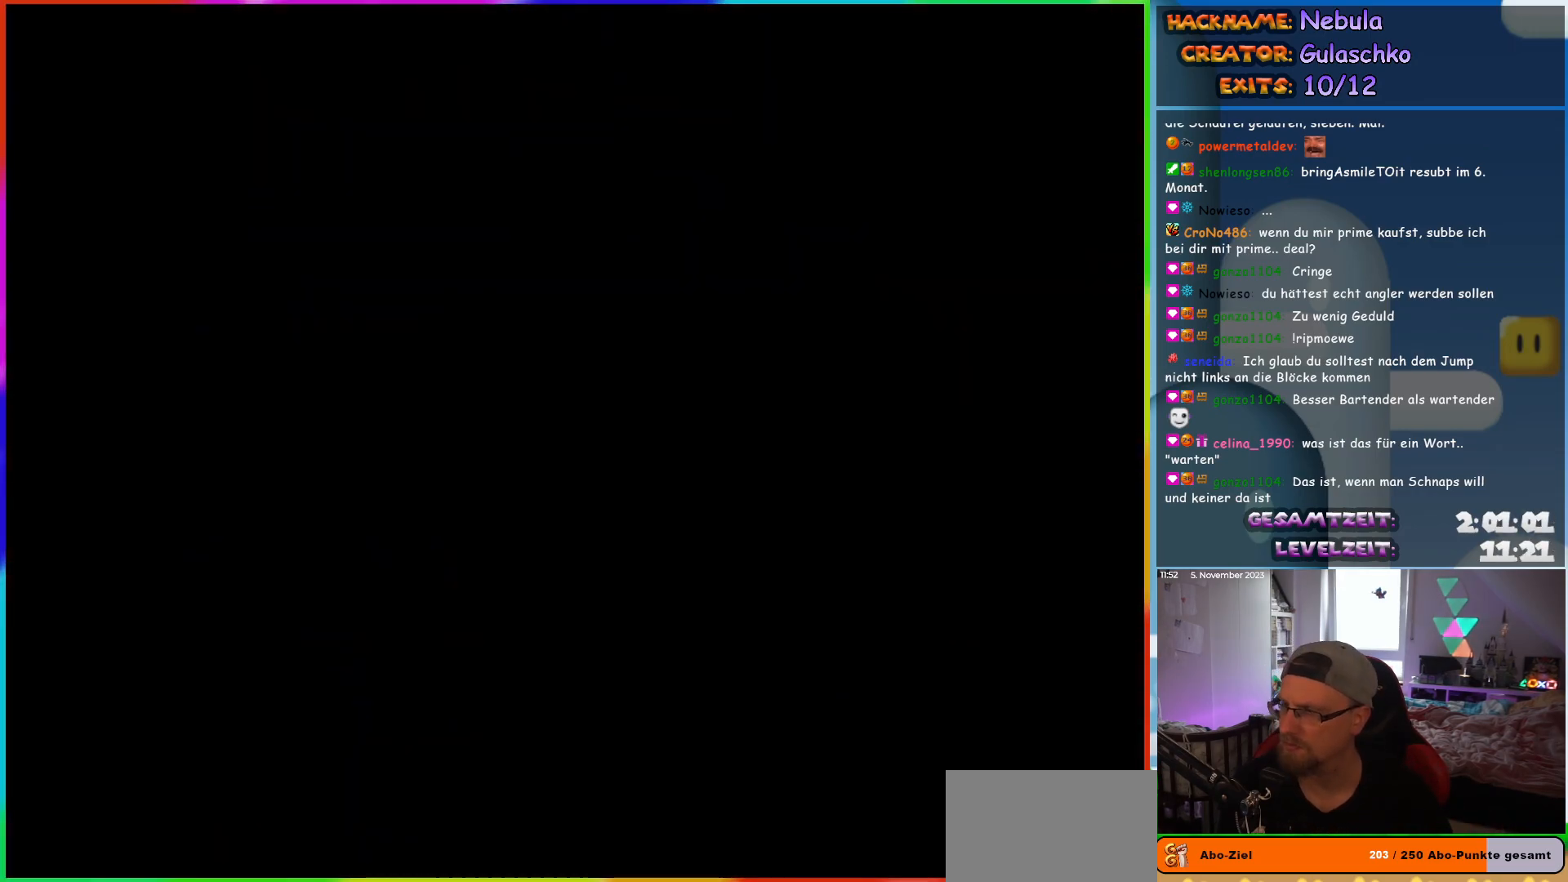
{"buttons": ["Y"], "events": []}
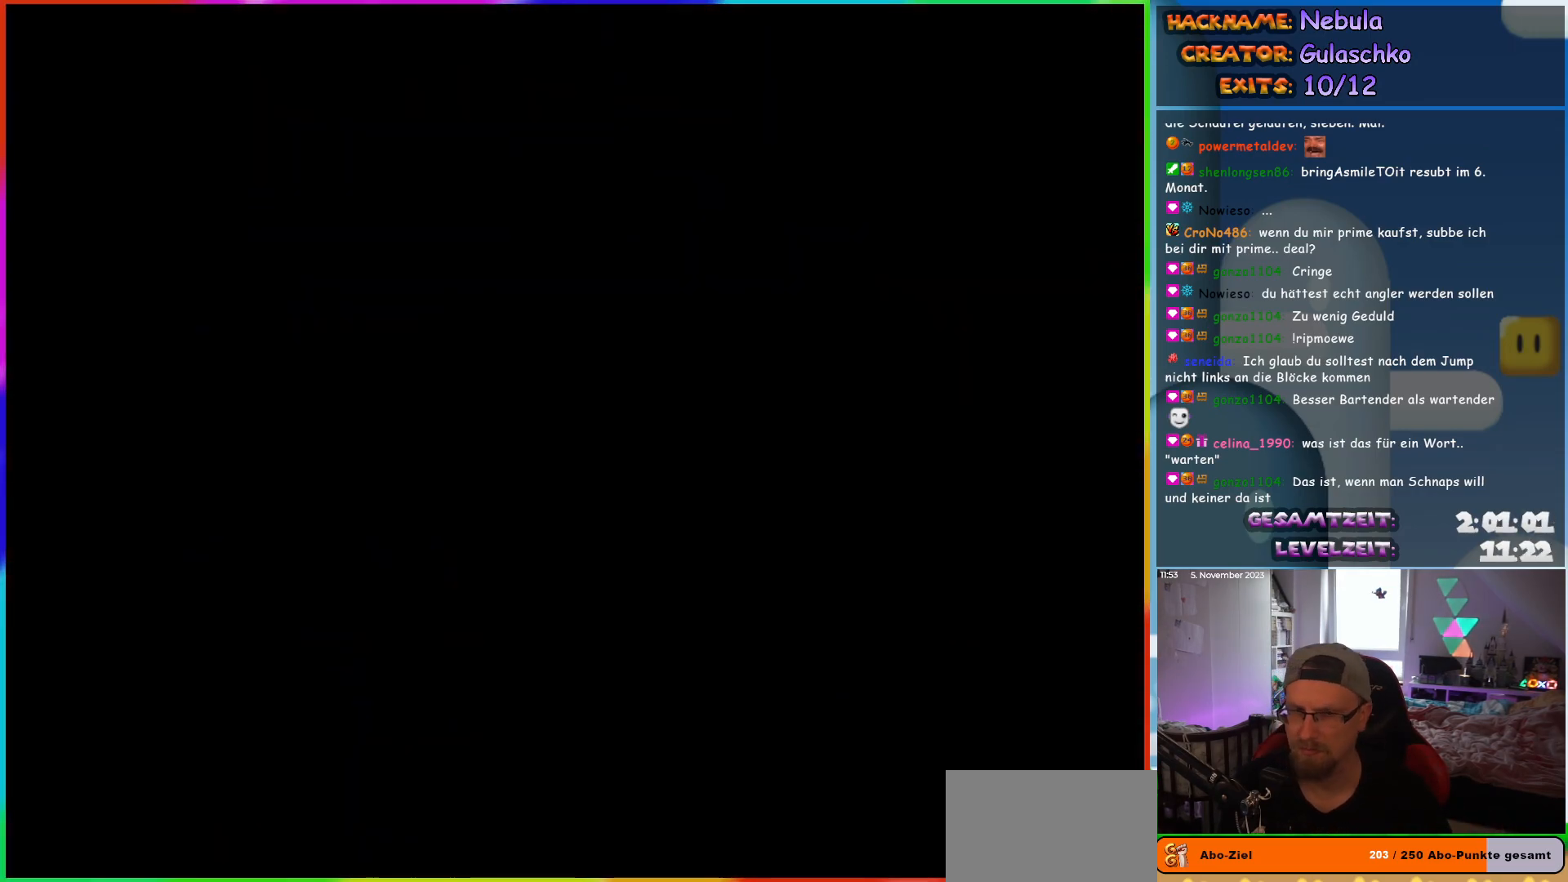
{"buttons": ["Y"], "events": []}
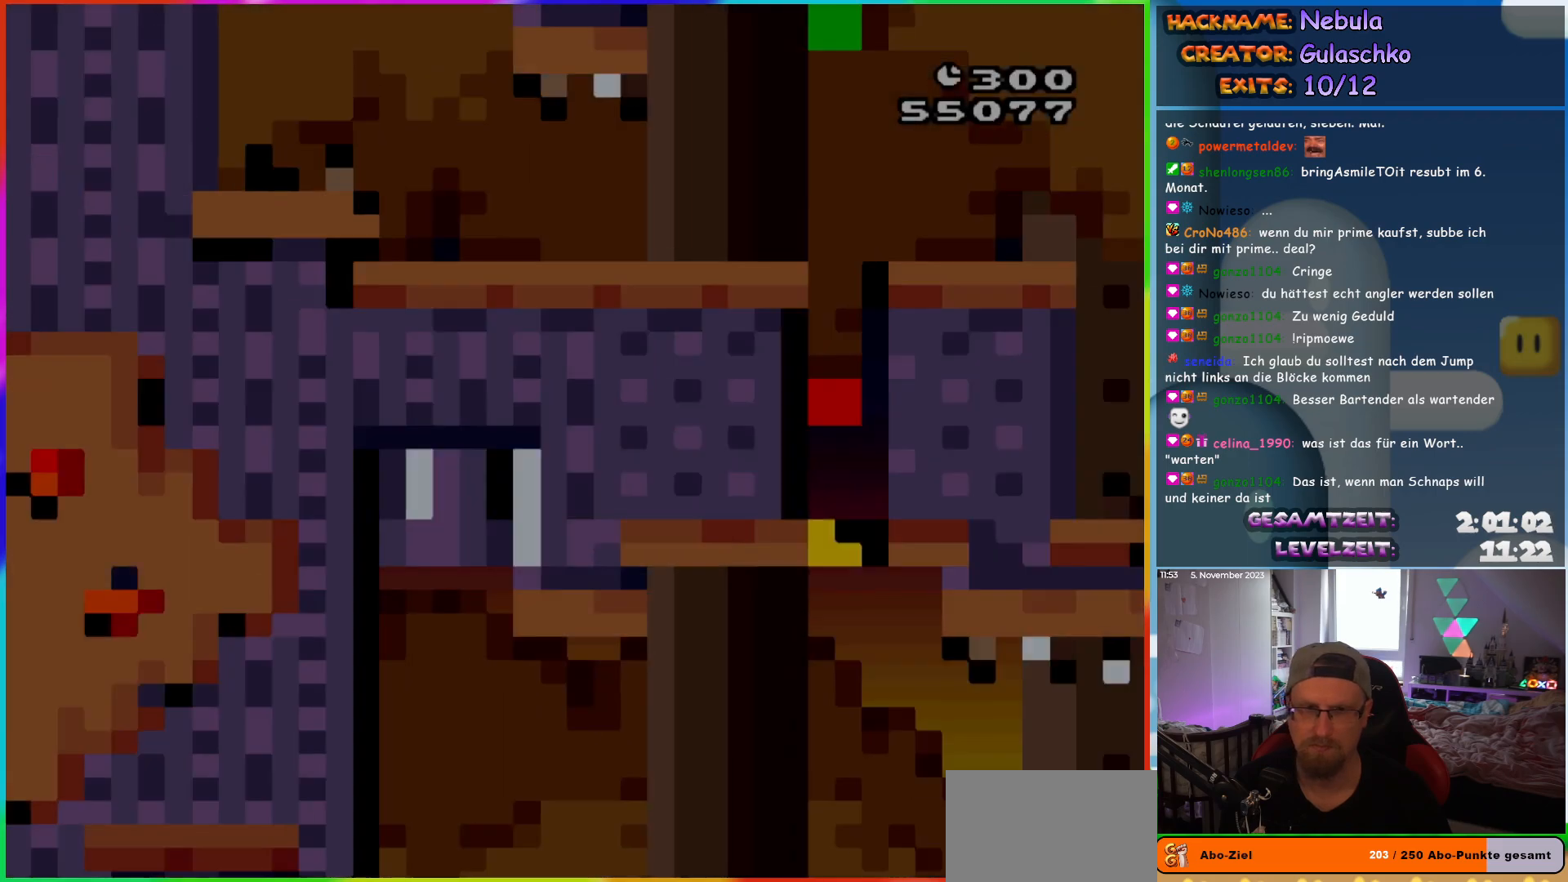
{"buttons": ["Y"], "events": []}
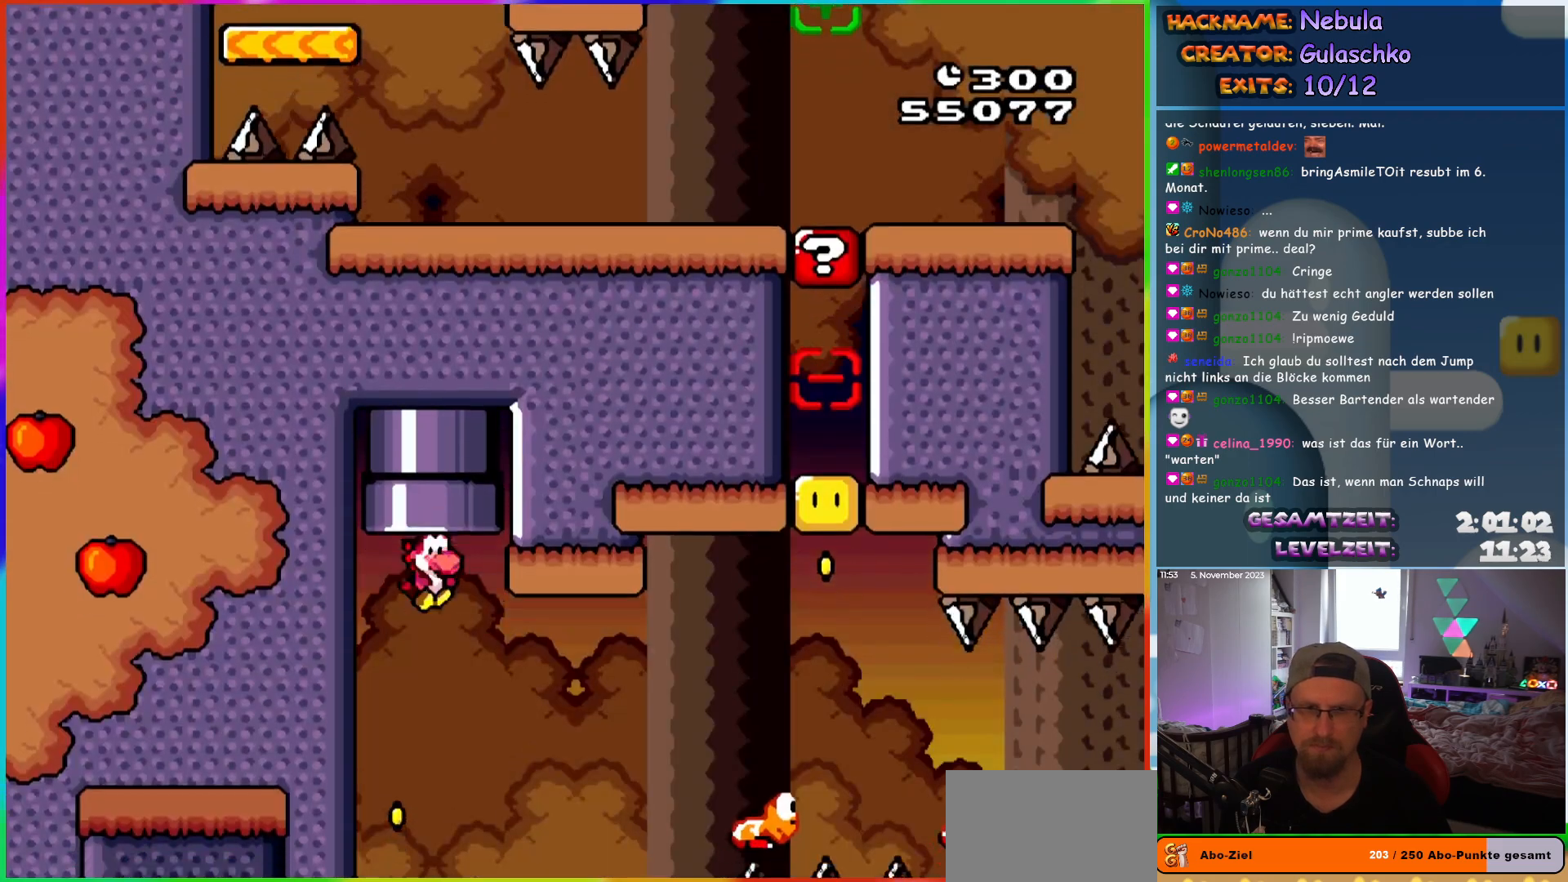
{"buttons": ["B", "Y", "DPAD_RIGHT"], "events": [[117, "DPAD_LEFT", "down"], [467, "B", "down"], [483, "DPAD_LEFT", "up"], [500, "DPAD_RIGHT", "down"]]}
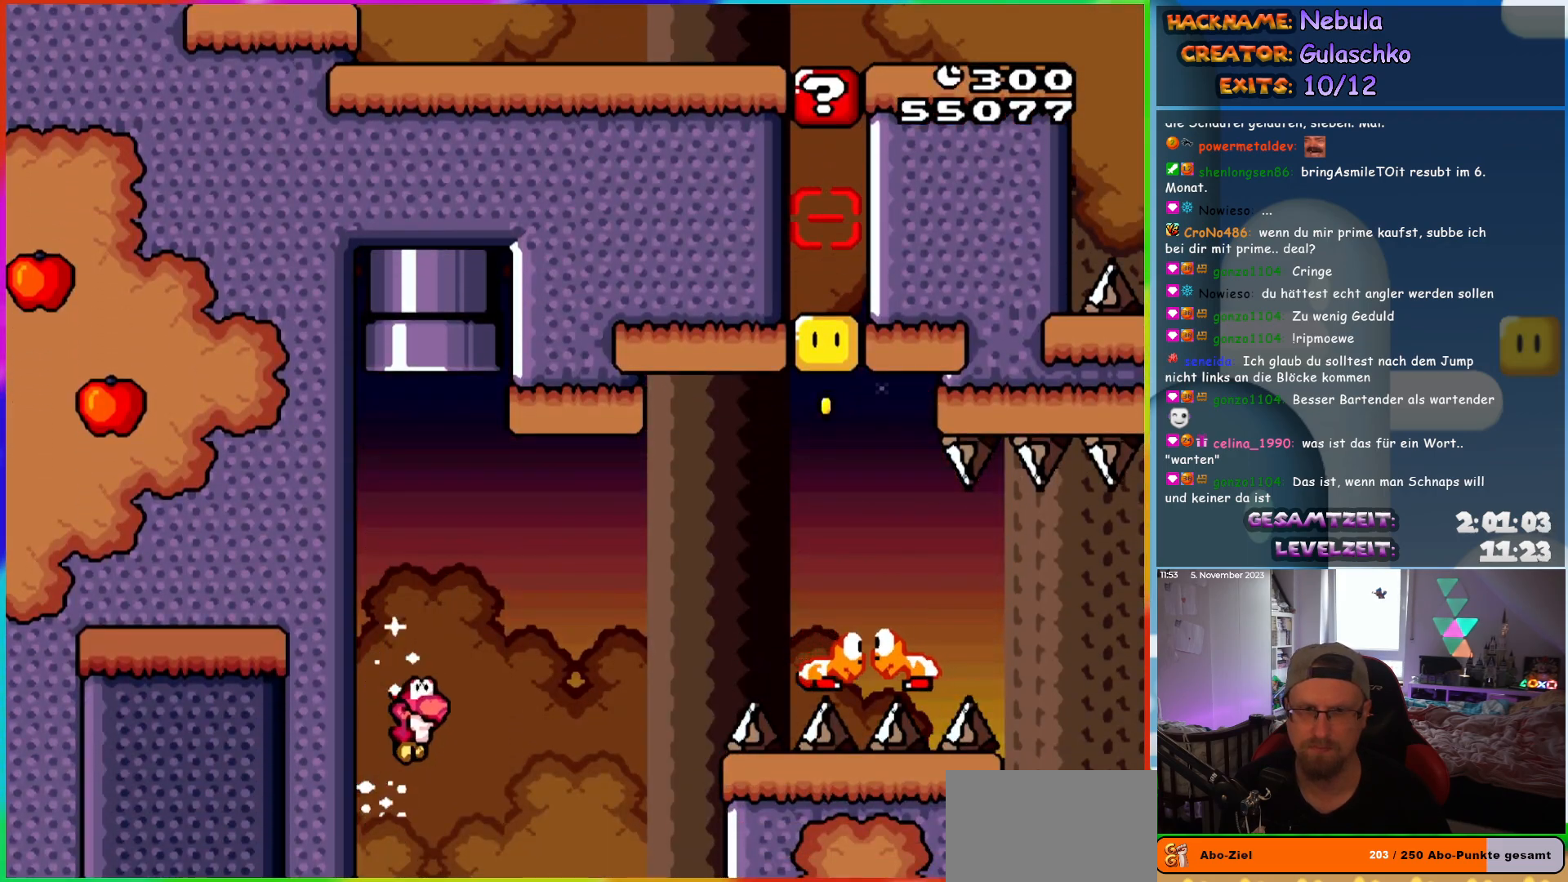
{"buttons": ["B", "Y", "DPAD_RIGHT"], "events": [[383, "B", "up"], [433, "B", "down"]]}
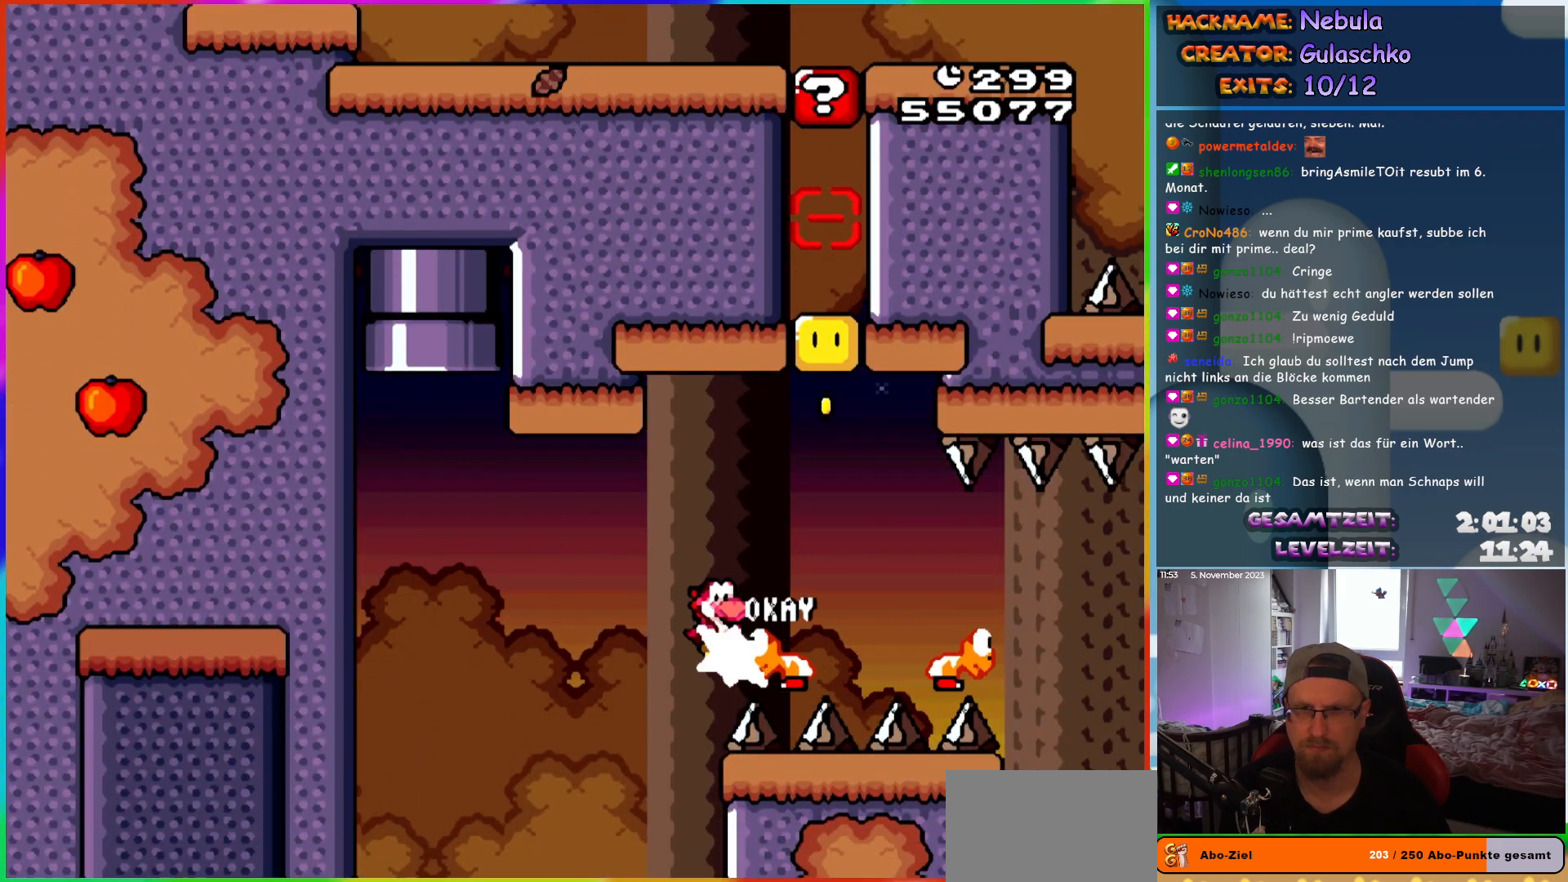
{"buttons": ["Y", "DPAD_RIGHT"], "events": [[100, "DPAD_RIGHT", "up"], [117, "DPAD_LEFT", "down"], [217, "DPAD_LEFT", "up"], [233, "DPAD_RIGHT", "down"], [367, "B", "up"]]}
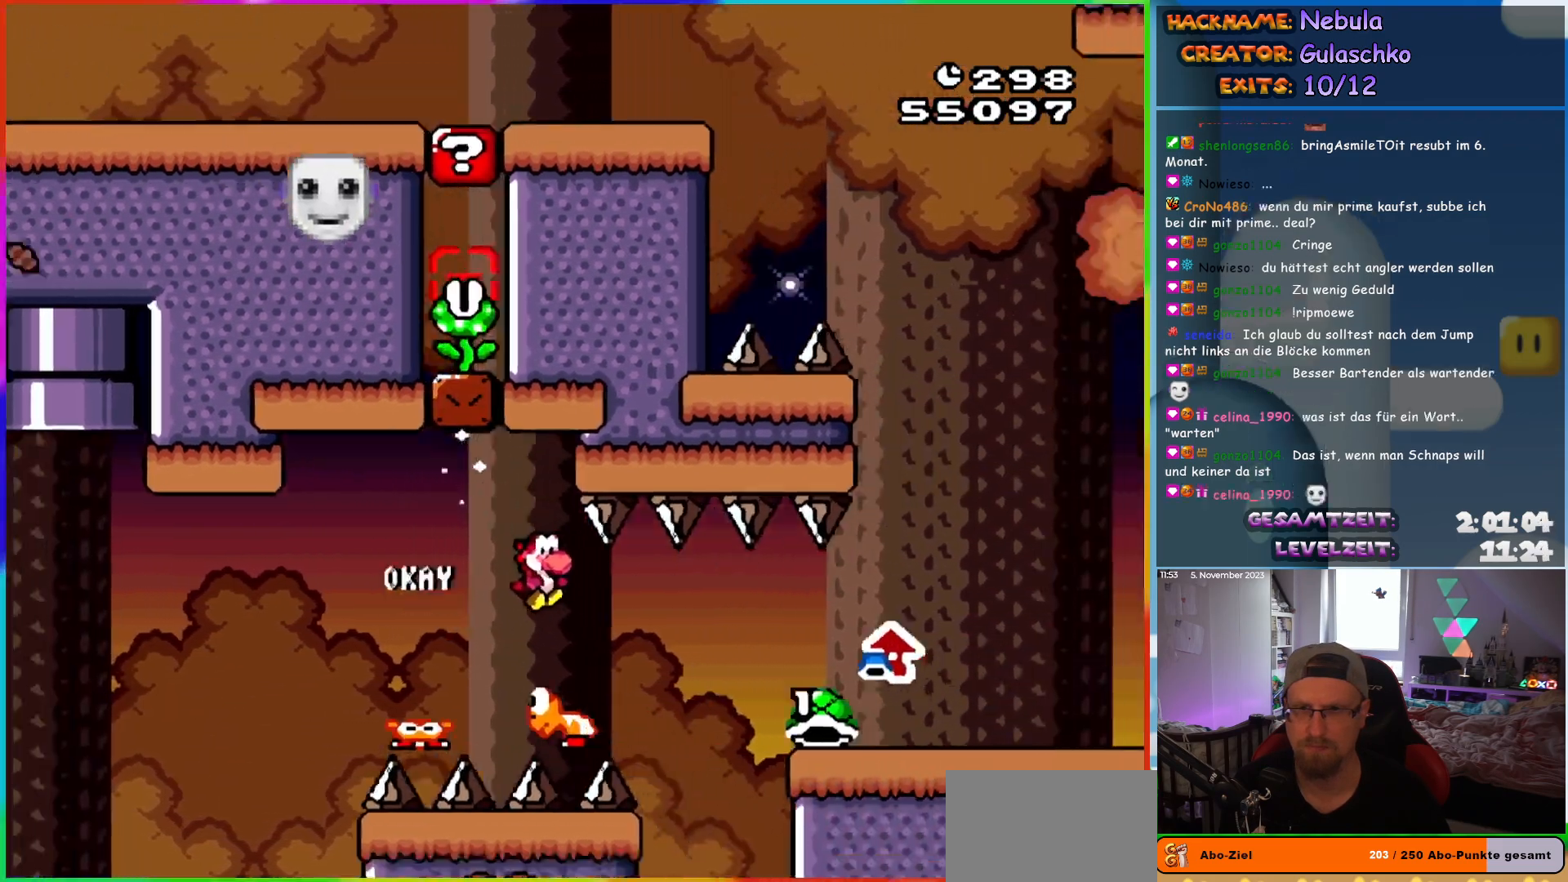
{"buttons": ["Y", "DPAD_UP", "DPAD_RIGHT"]}
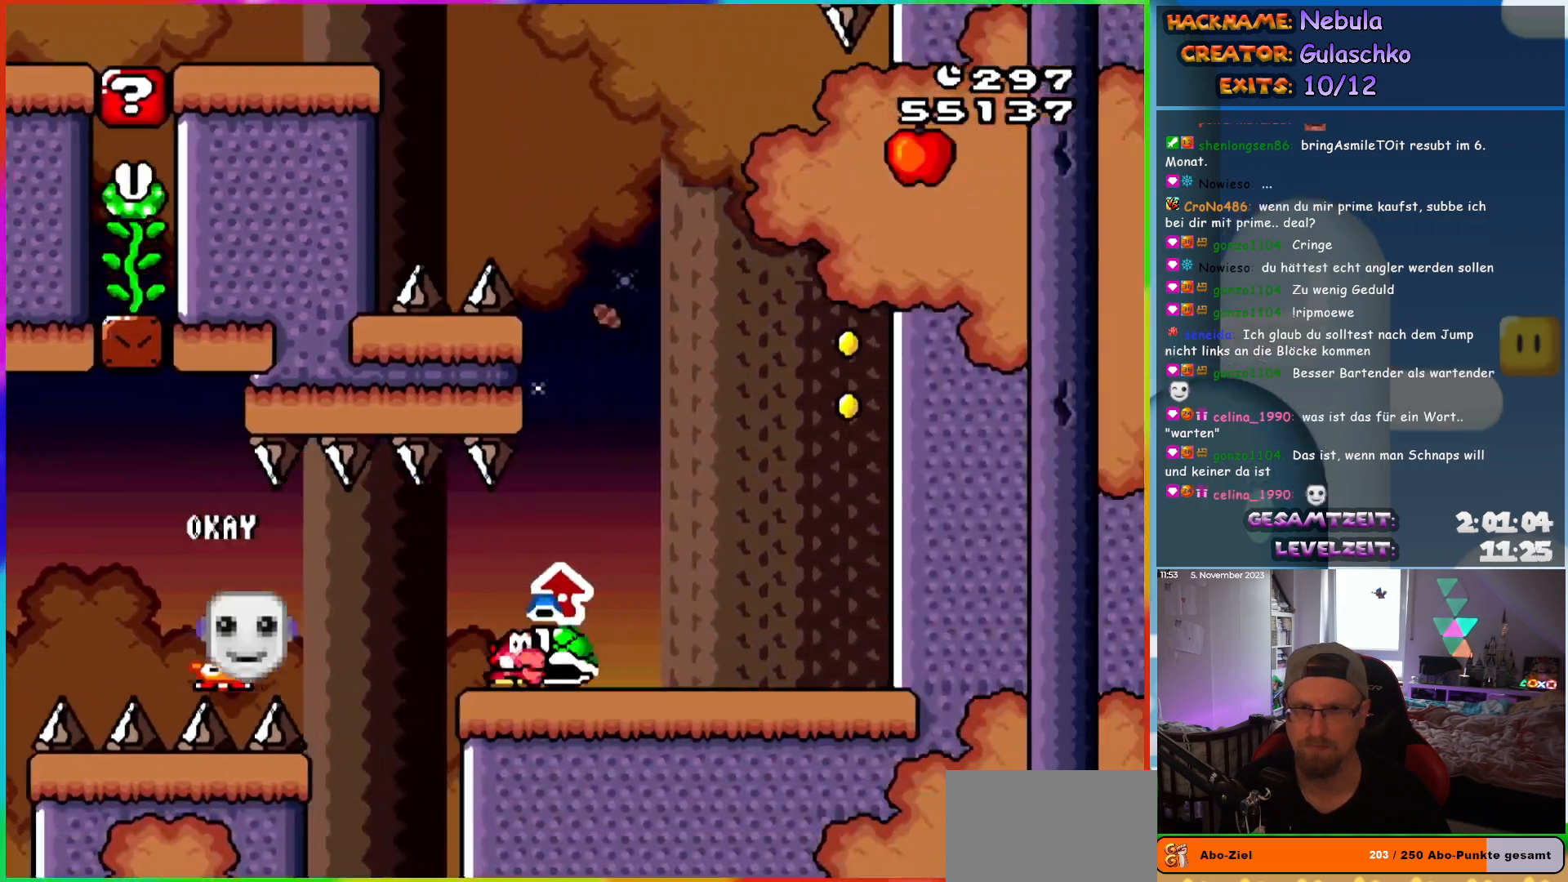
{"buttons": ["B", "Y", "DPAD_RIGHT"]}
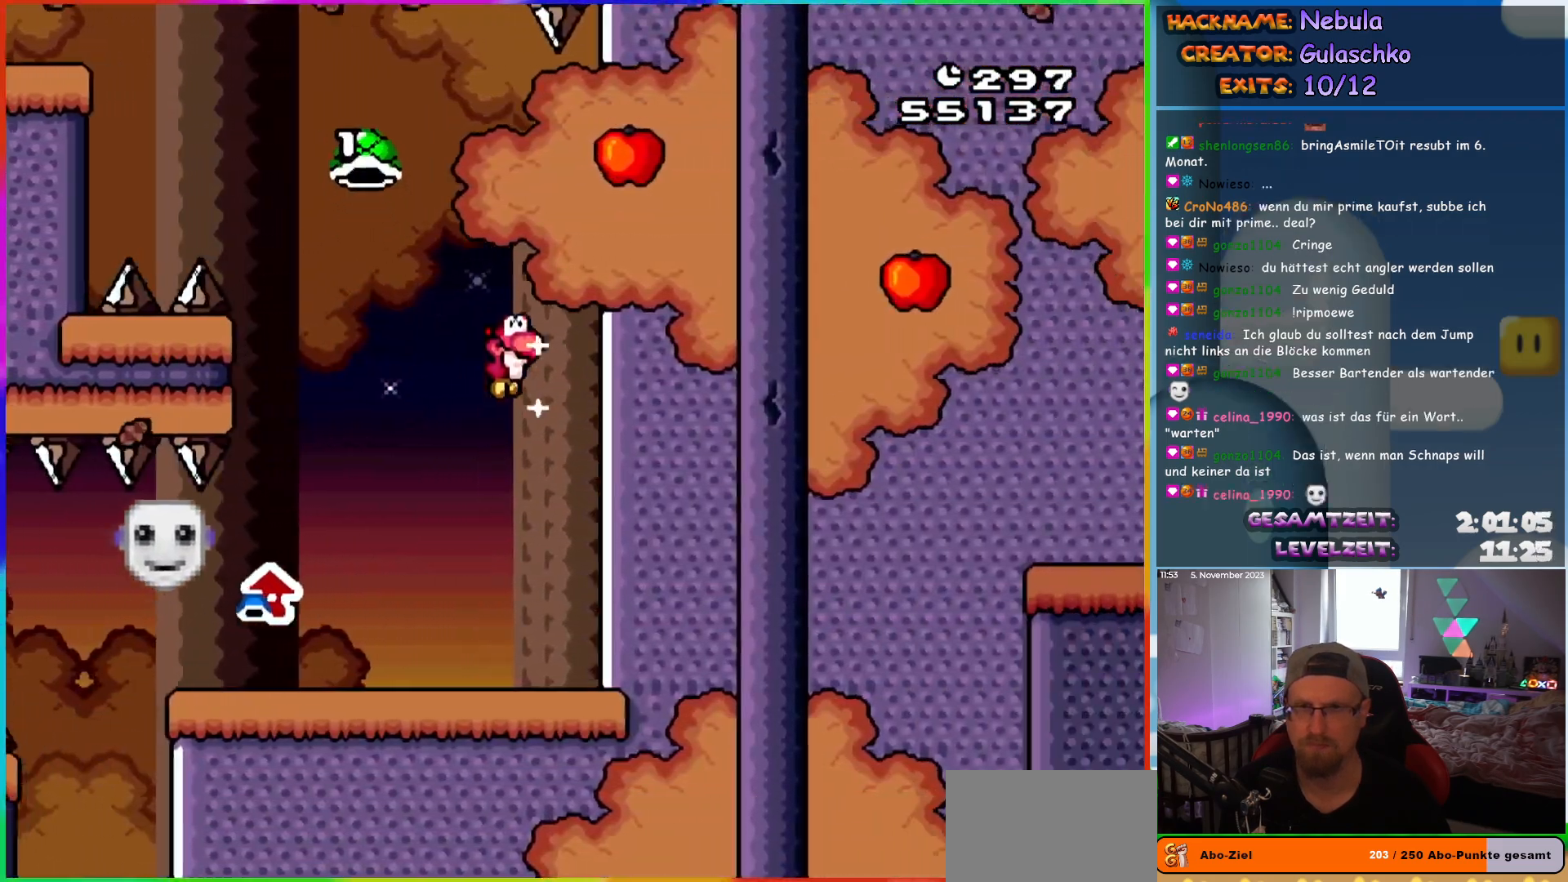
{"buttons": ["B", "DPAD_LEFT"], "events": [[33, "B", "up"], [183, "B", "down"], [217, "DPAD_RIGHT", "up"], [267, "DPAD_LEFT", "down"], [500, "Y", "up"]]}
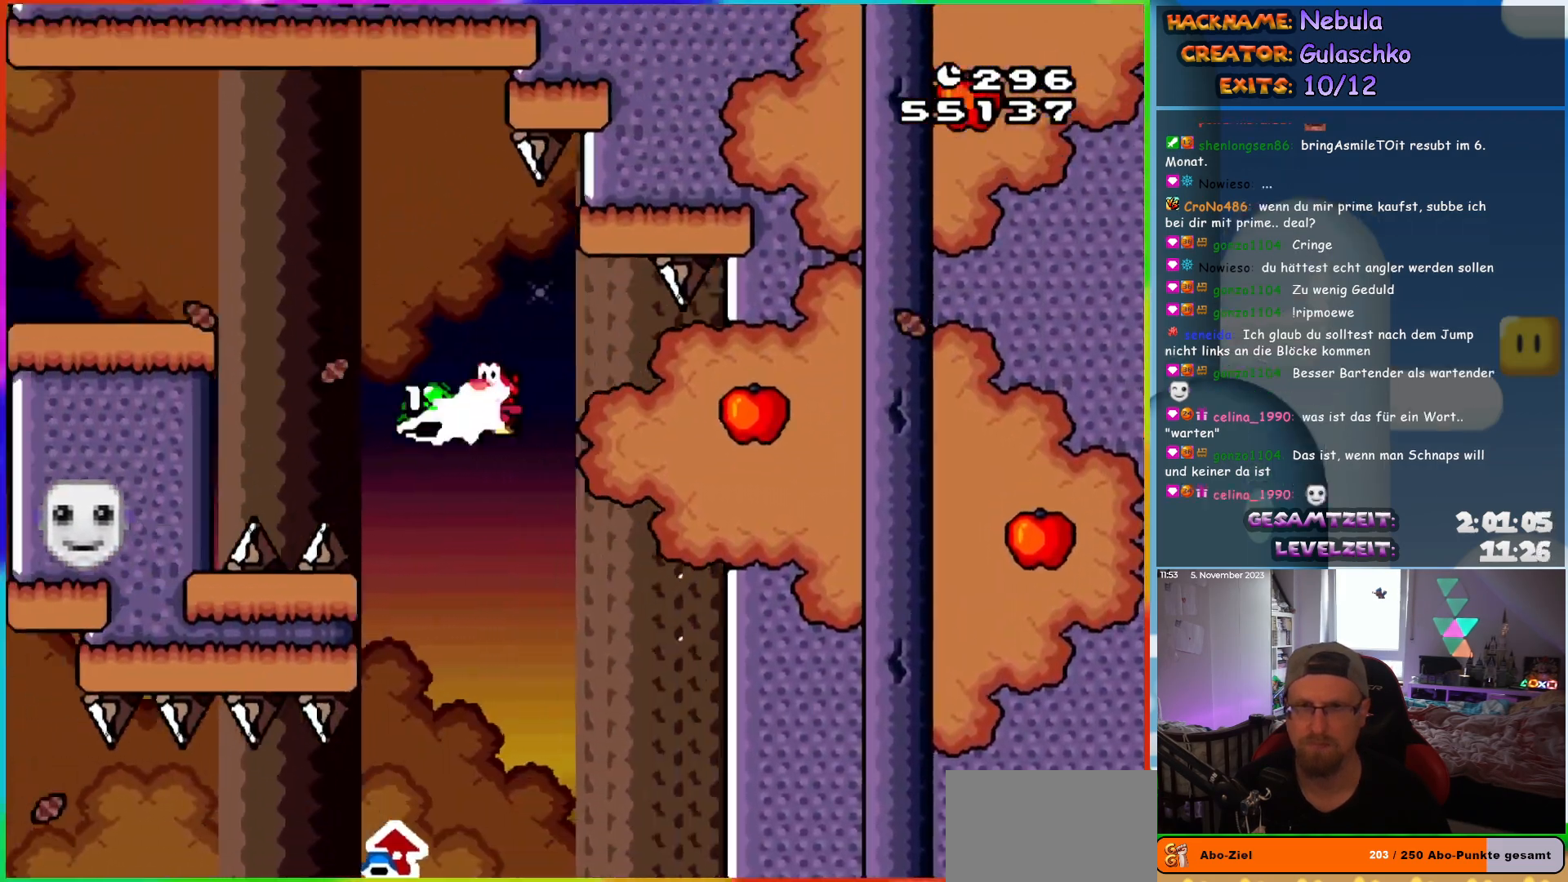
{"buttons": ["Y", "DPAD_LEFT"], "events": [[100, "Y", "down"], [267, "DPAD_LEFT", "up"], [283, "DPAD_RIGHT", "down"], [367, "DPAD_RIGHT", "up"], [383, "DPAD_LEFT", "down"], [433, "B", "up"]]}
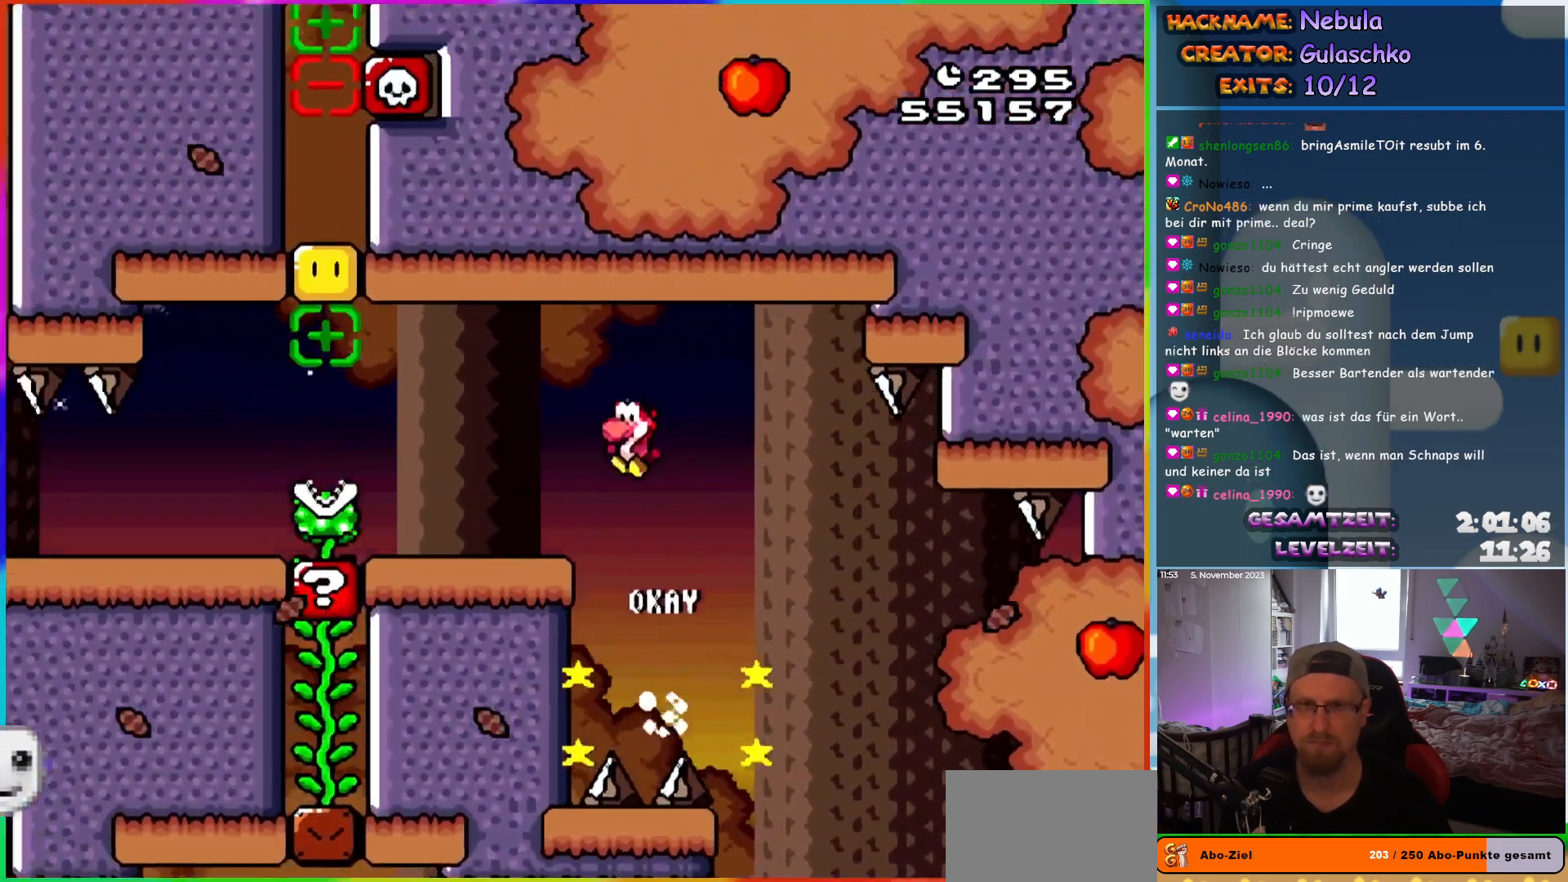
{"buttons": ["B", "Y", "DPAD_LEFT"], "events": [[333, "B", "down"]]}